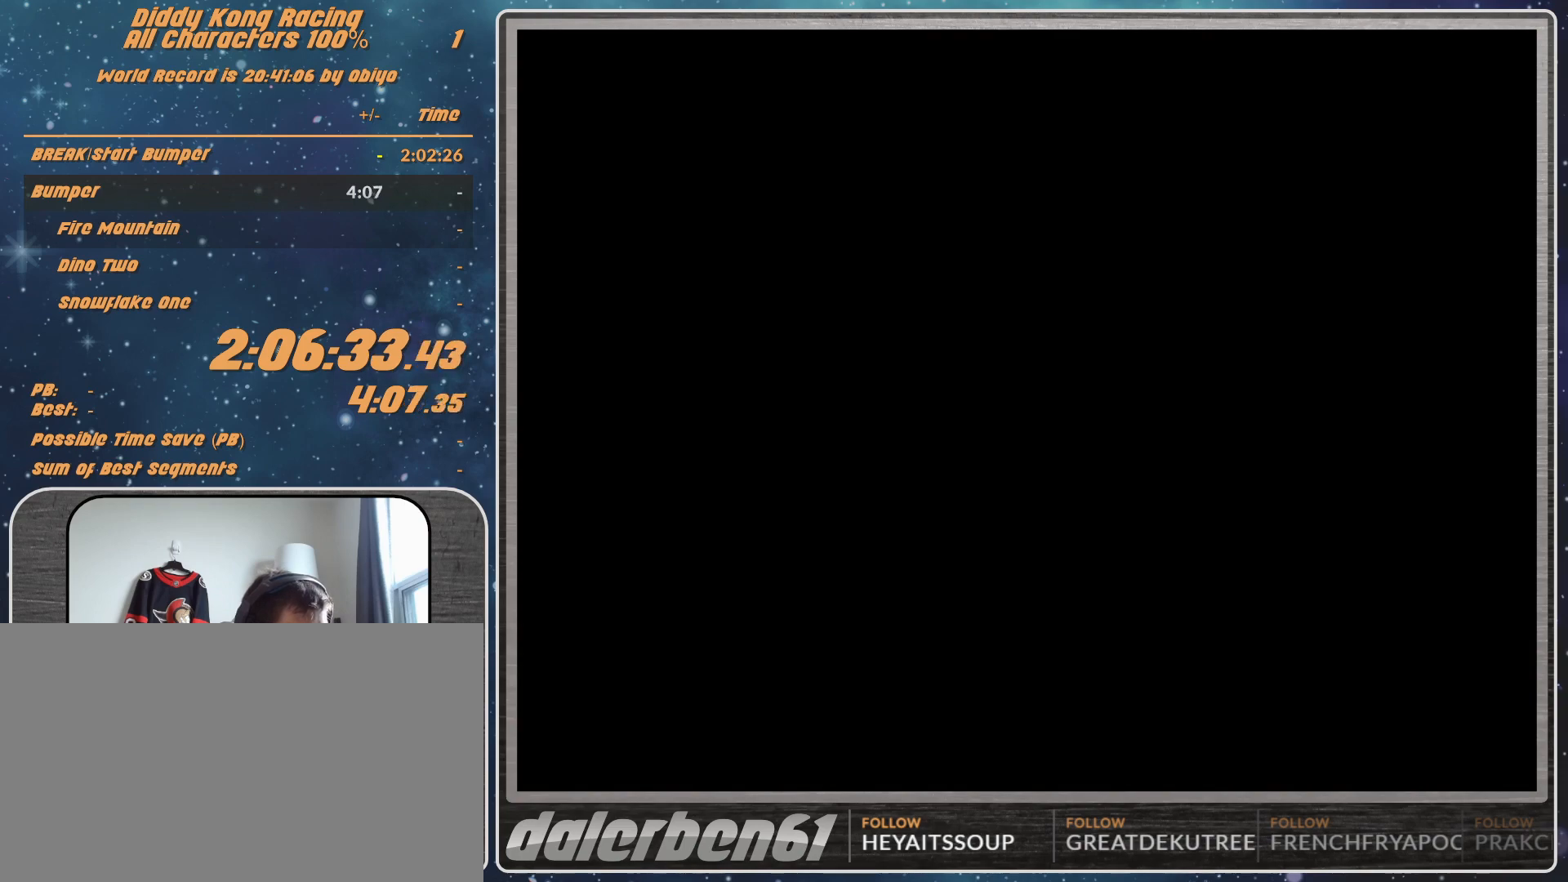
Gameplay with a controller (Nintendo layout); each line is a JSON object with the inputs held at the frame after it. "events" lists button and stick changes between this image and that frame as [ms after this image, input, new state], when the widget could be followed in between. Not read: L1 L3 R3.
{"buttons": [], "left_stick": "center", "events": []}
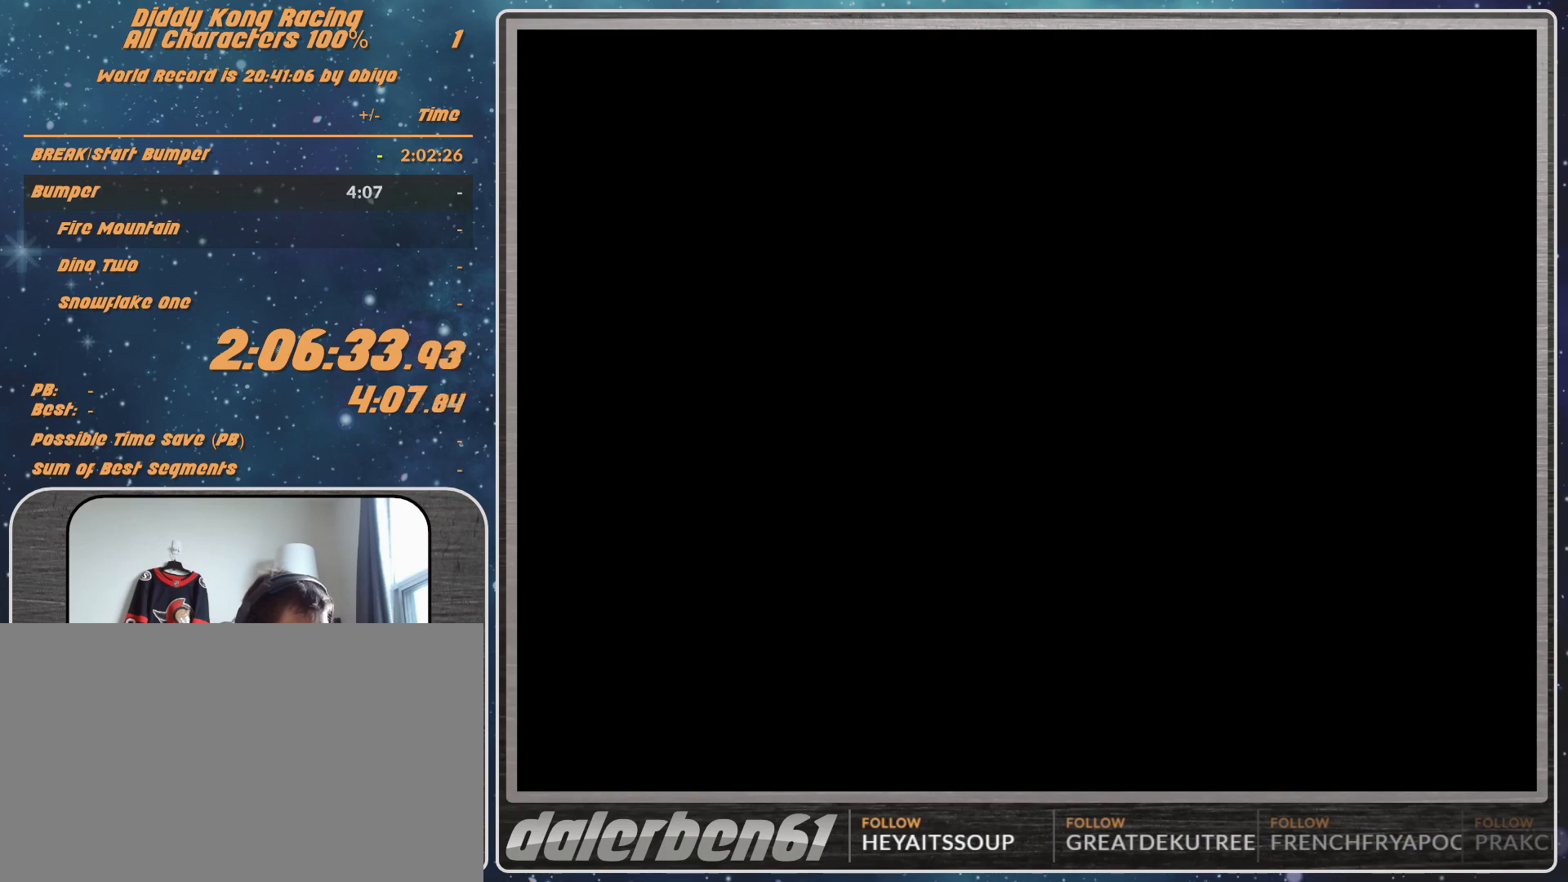
{"buttons": [], "left_stick": "center", "events": [[333, "START", "down"], [400, "START", "up"]]}
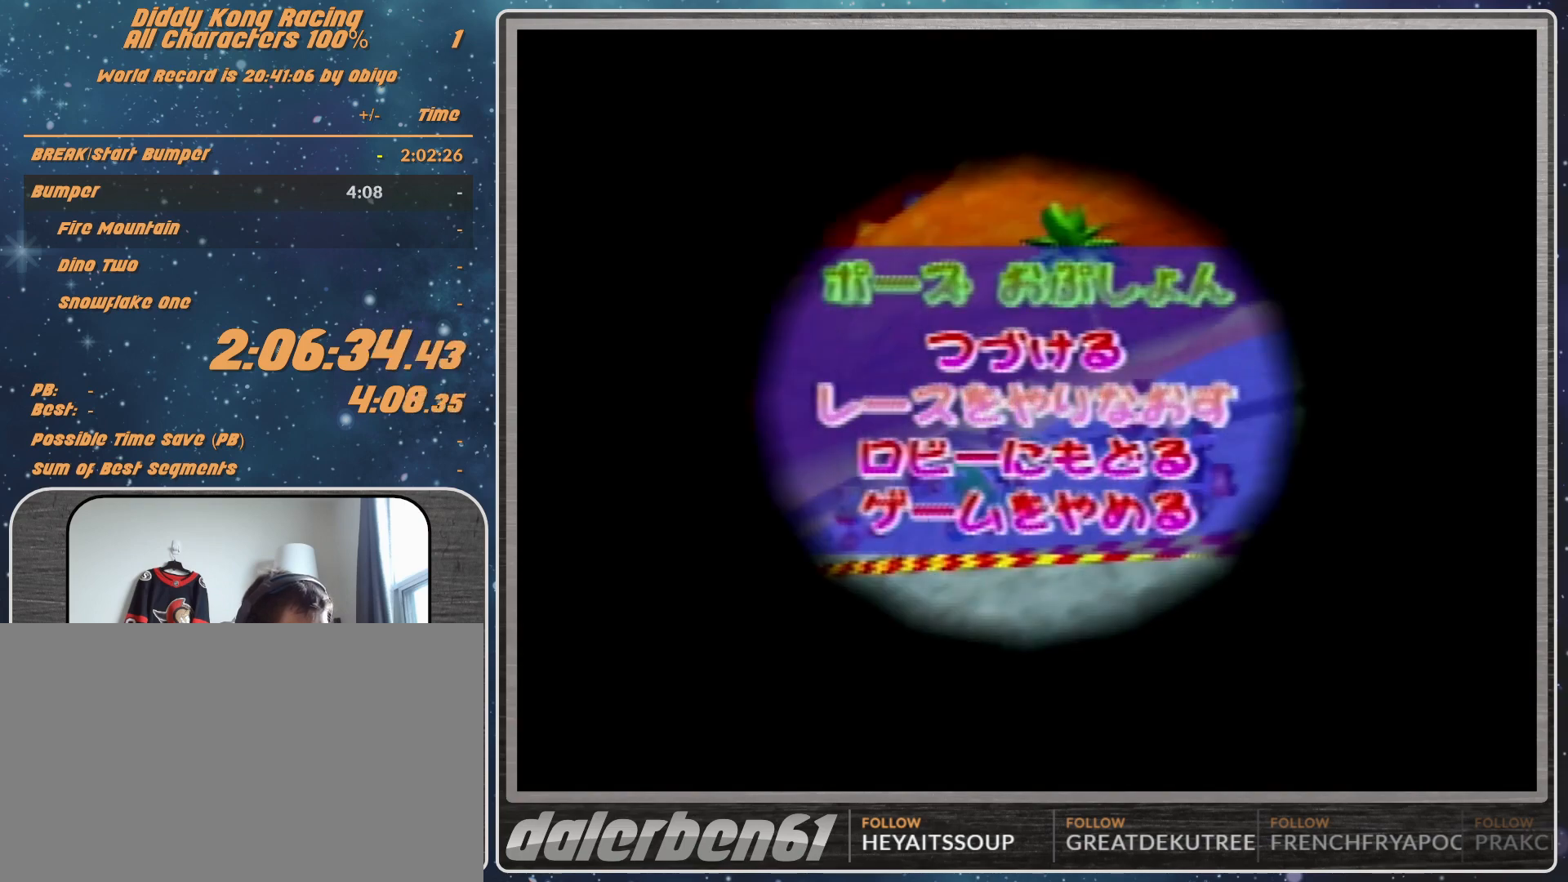
{"buttons": [], "left_stick": "center", "events": []}
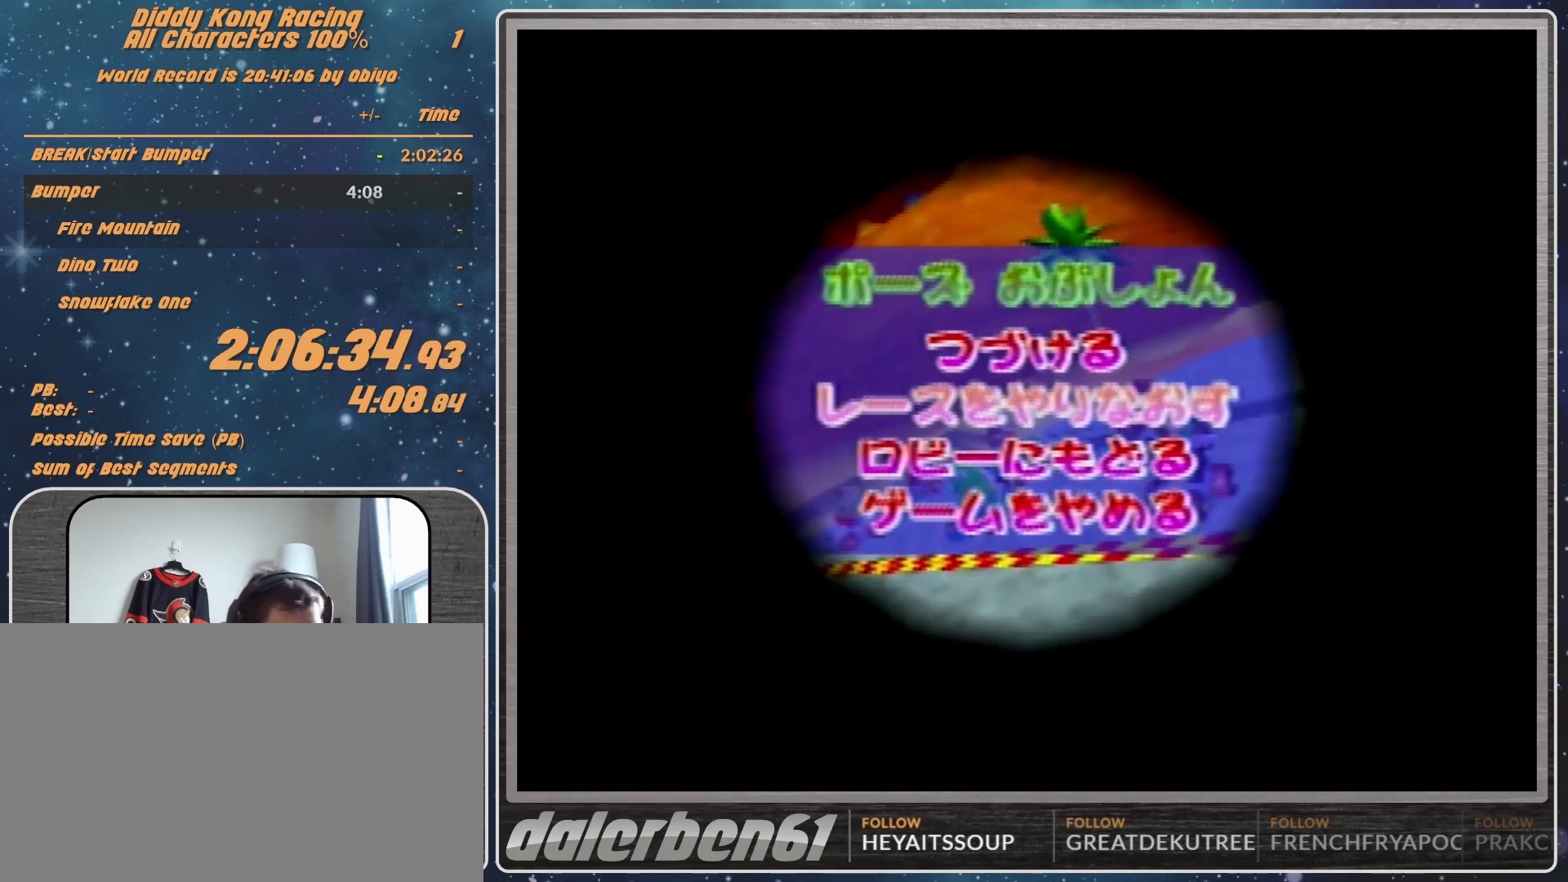
{"buttons": [], "left_stick": "center", "events": []}
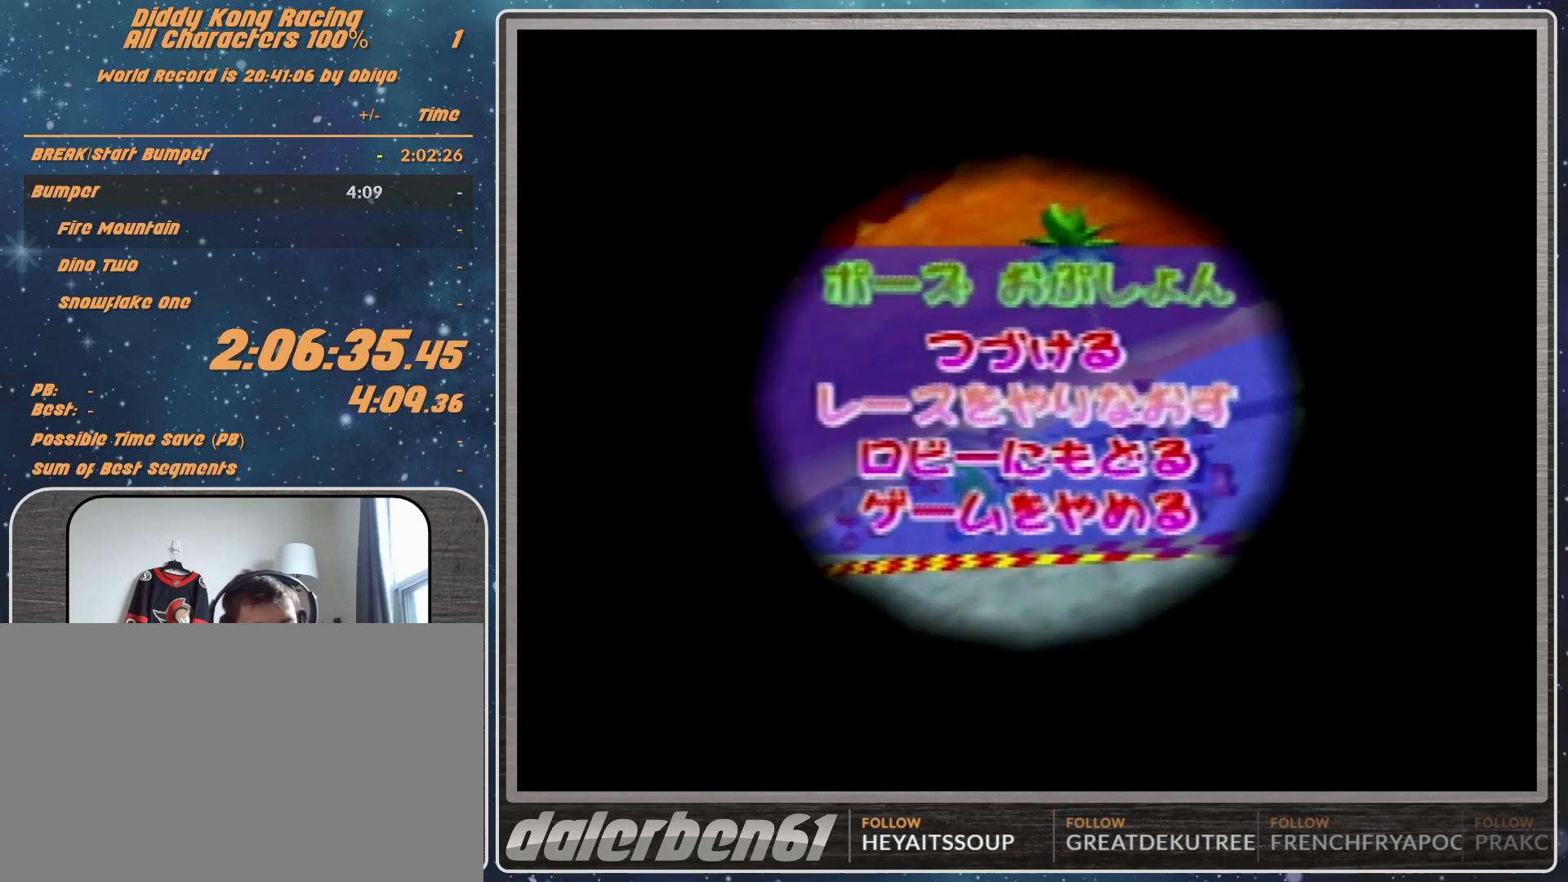
{"buttons": [], "left_stick": "center", "events": []}
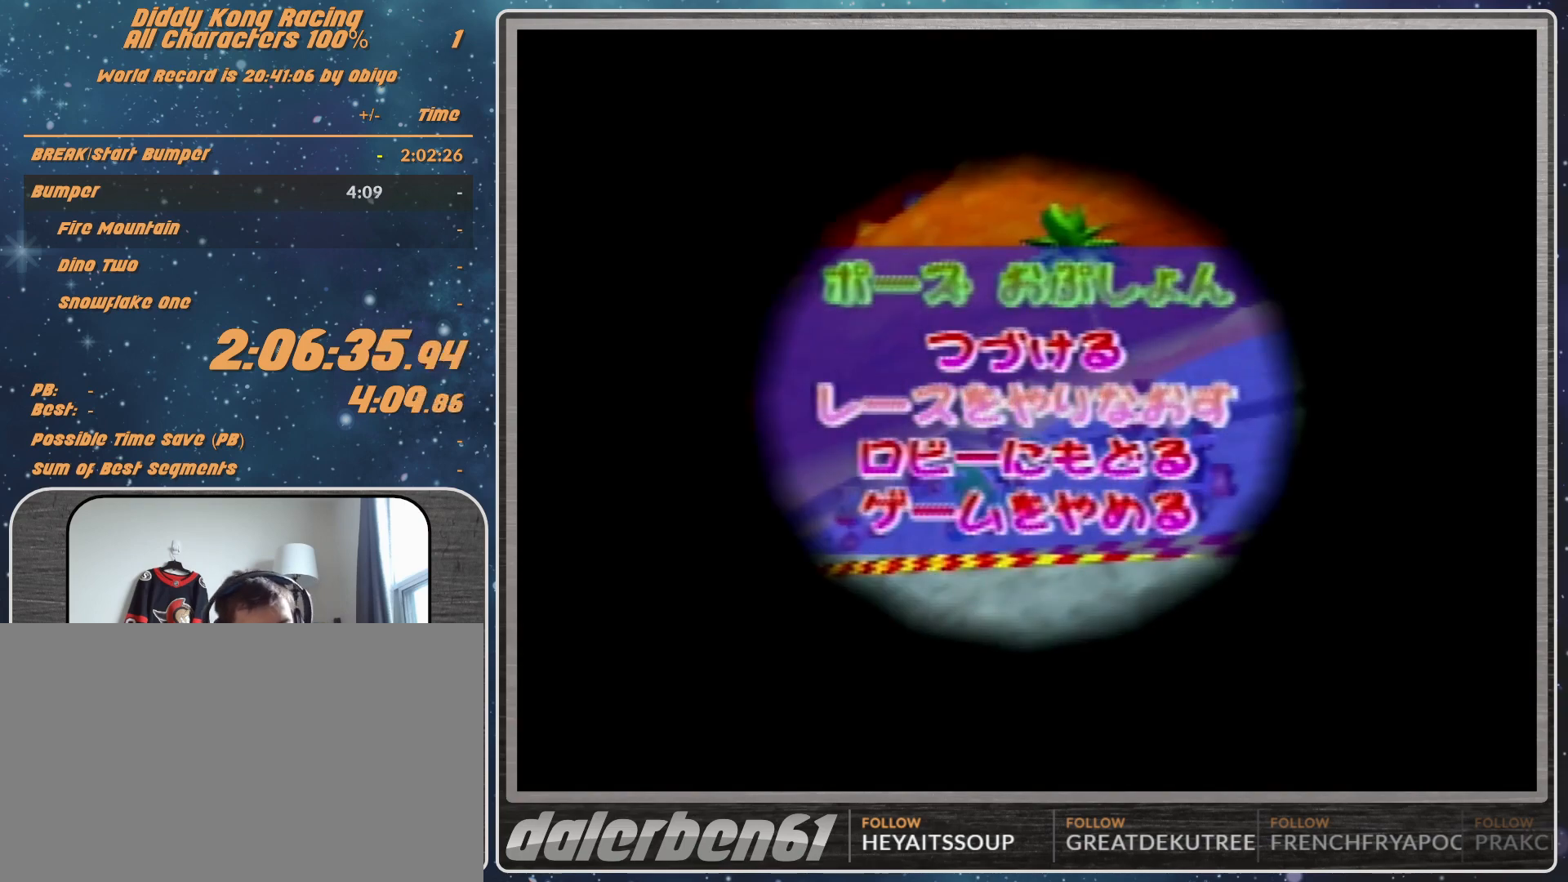
{"buttons": [], "left_stick": "center", "events": []}
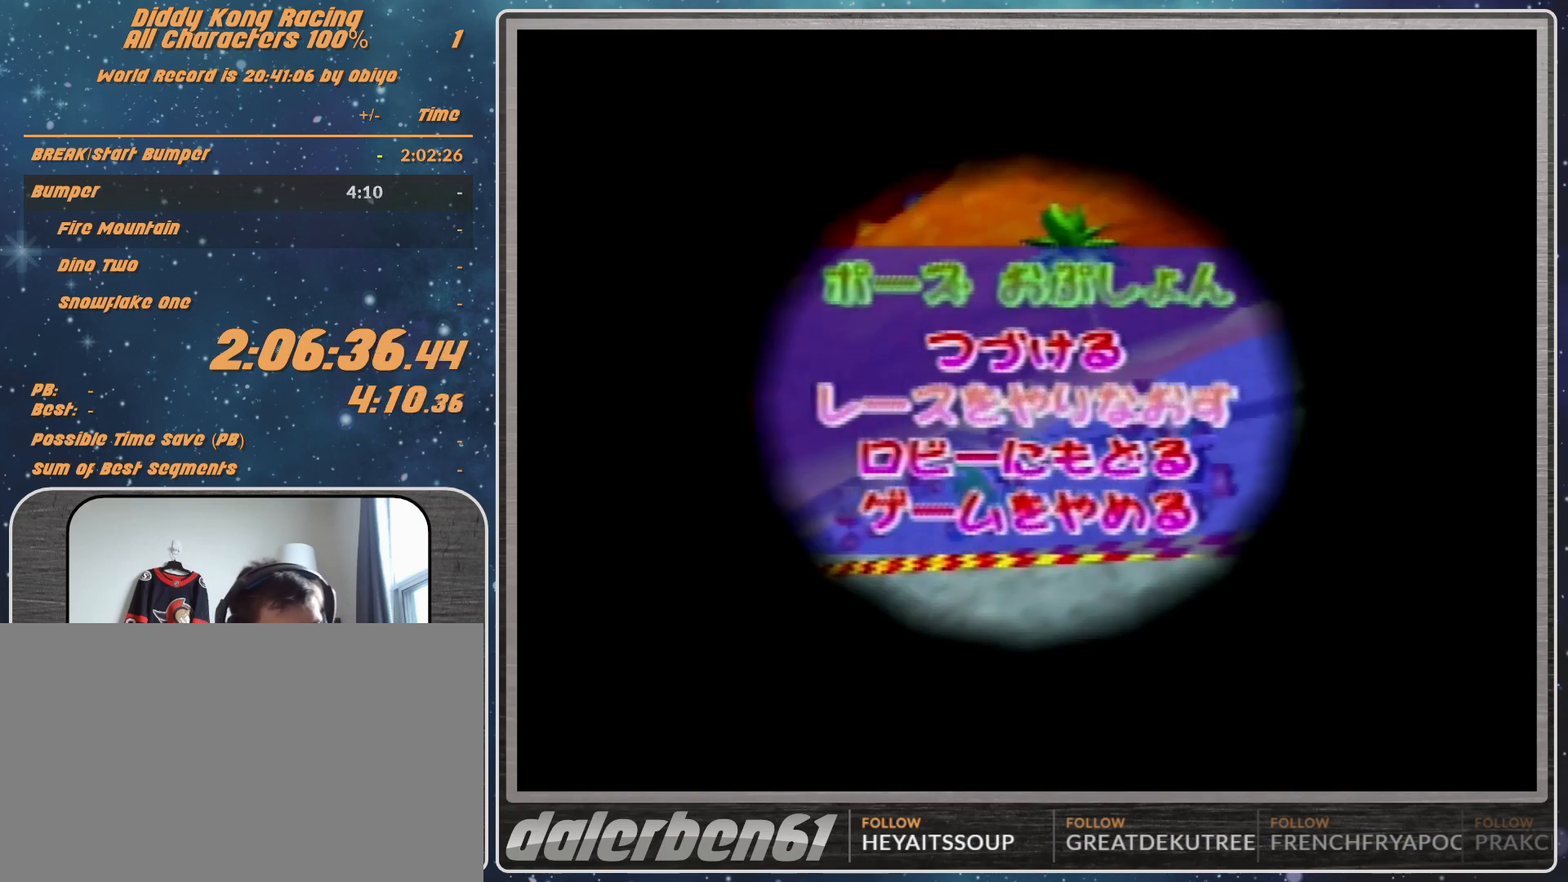
{"buttons": [], "left_stick": "center", "events": []}
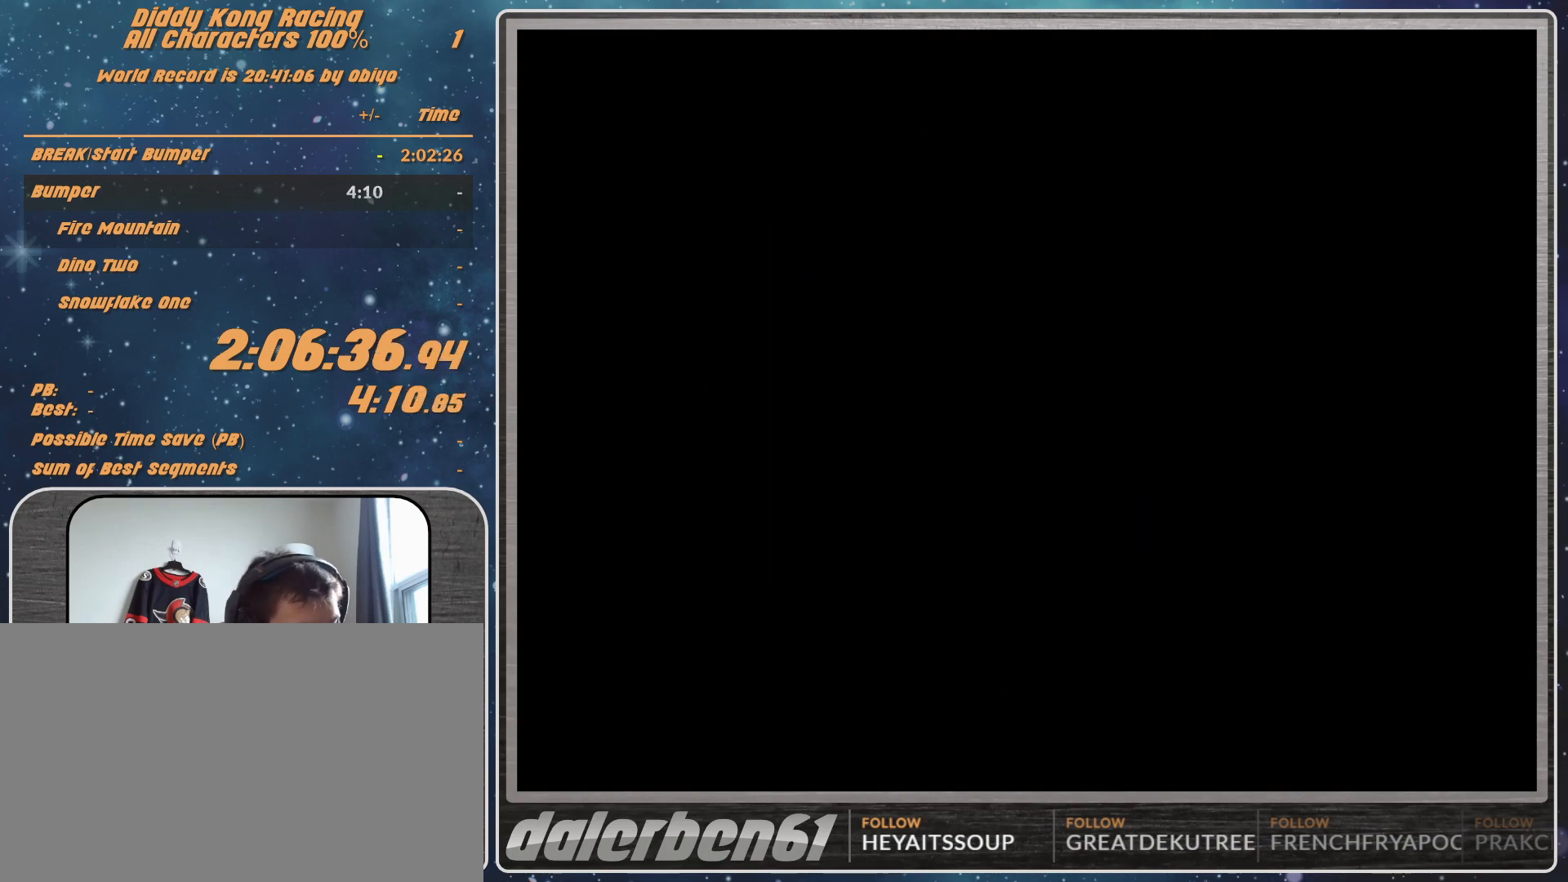
{"buttons": [], "left_stick": "center", "events": [[67, "A", "down"], [300, "A", "up"]]}
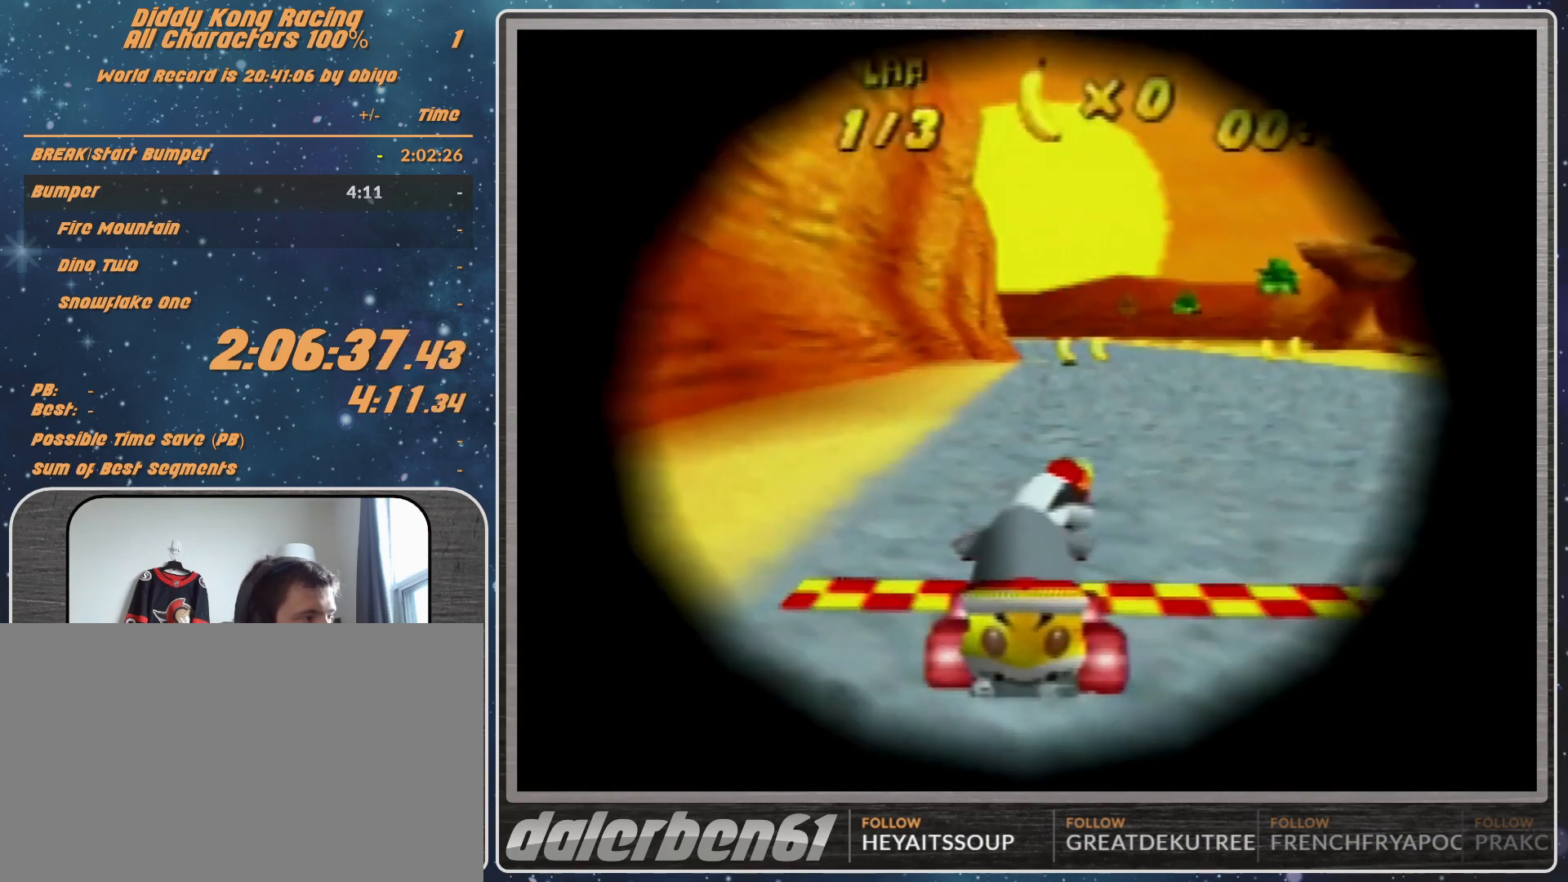
{"buttons": [], "left_stick": "center", "events": []}
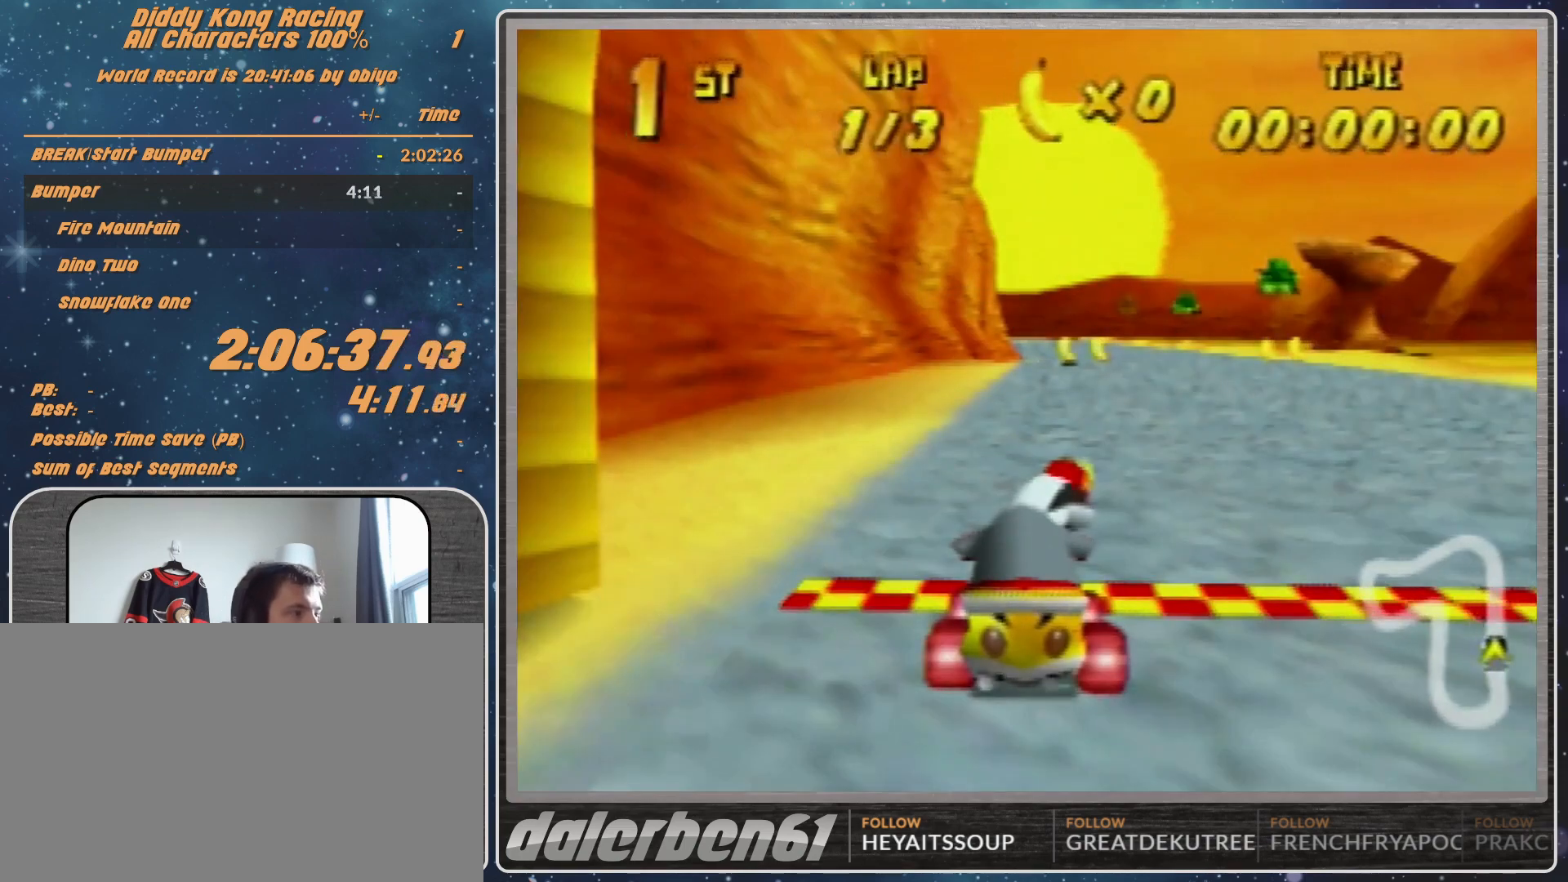
{"buttons": [], "left_stick": "center", "events": []}
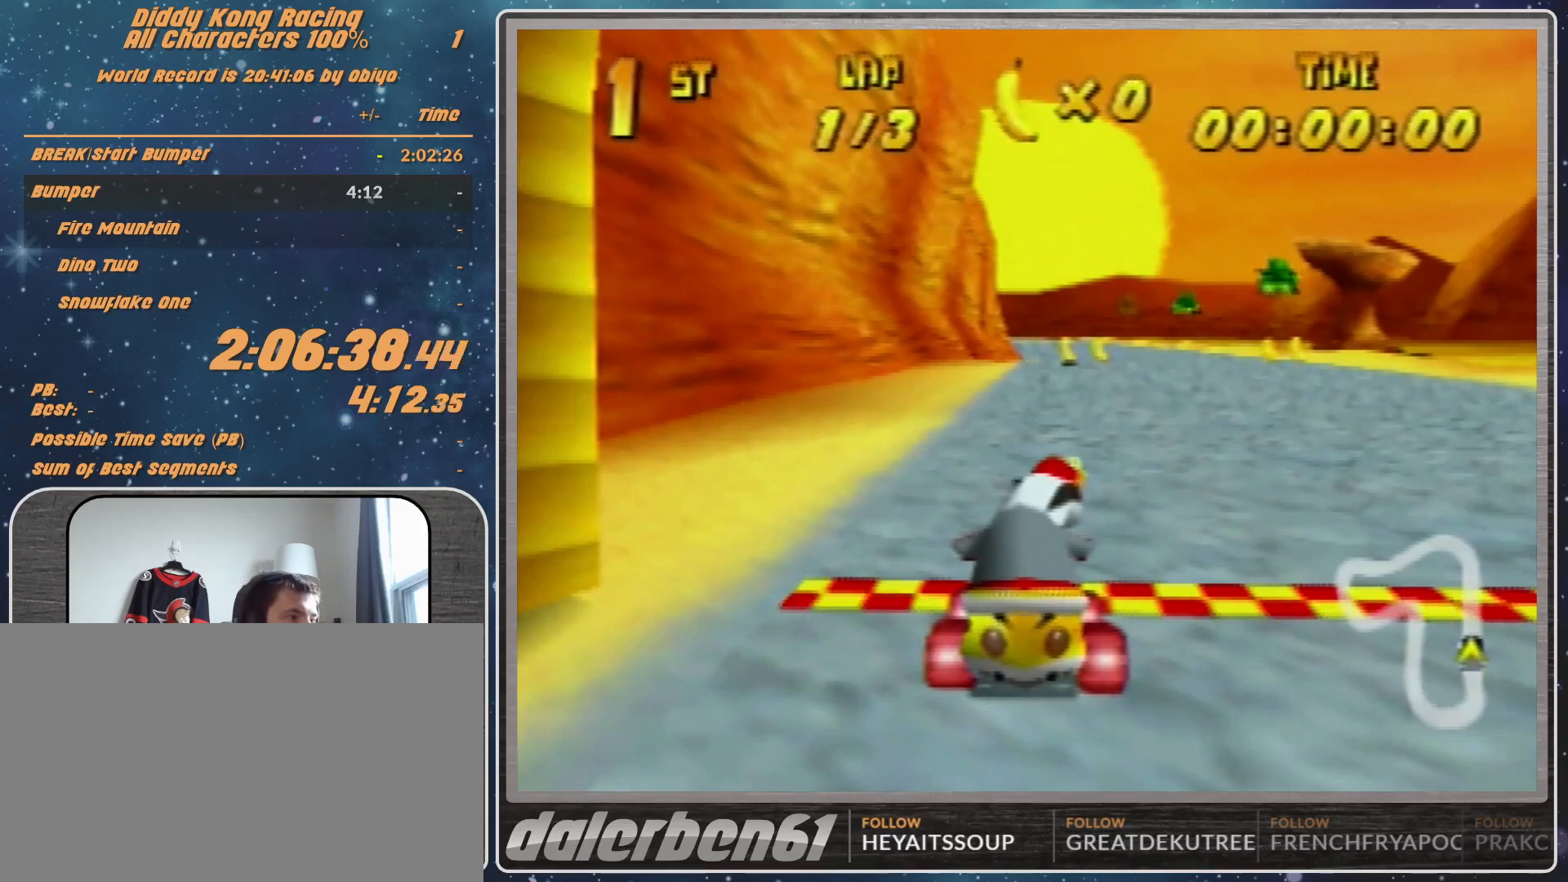
{"buttons": [], "left_stick": "center", "events": []}
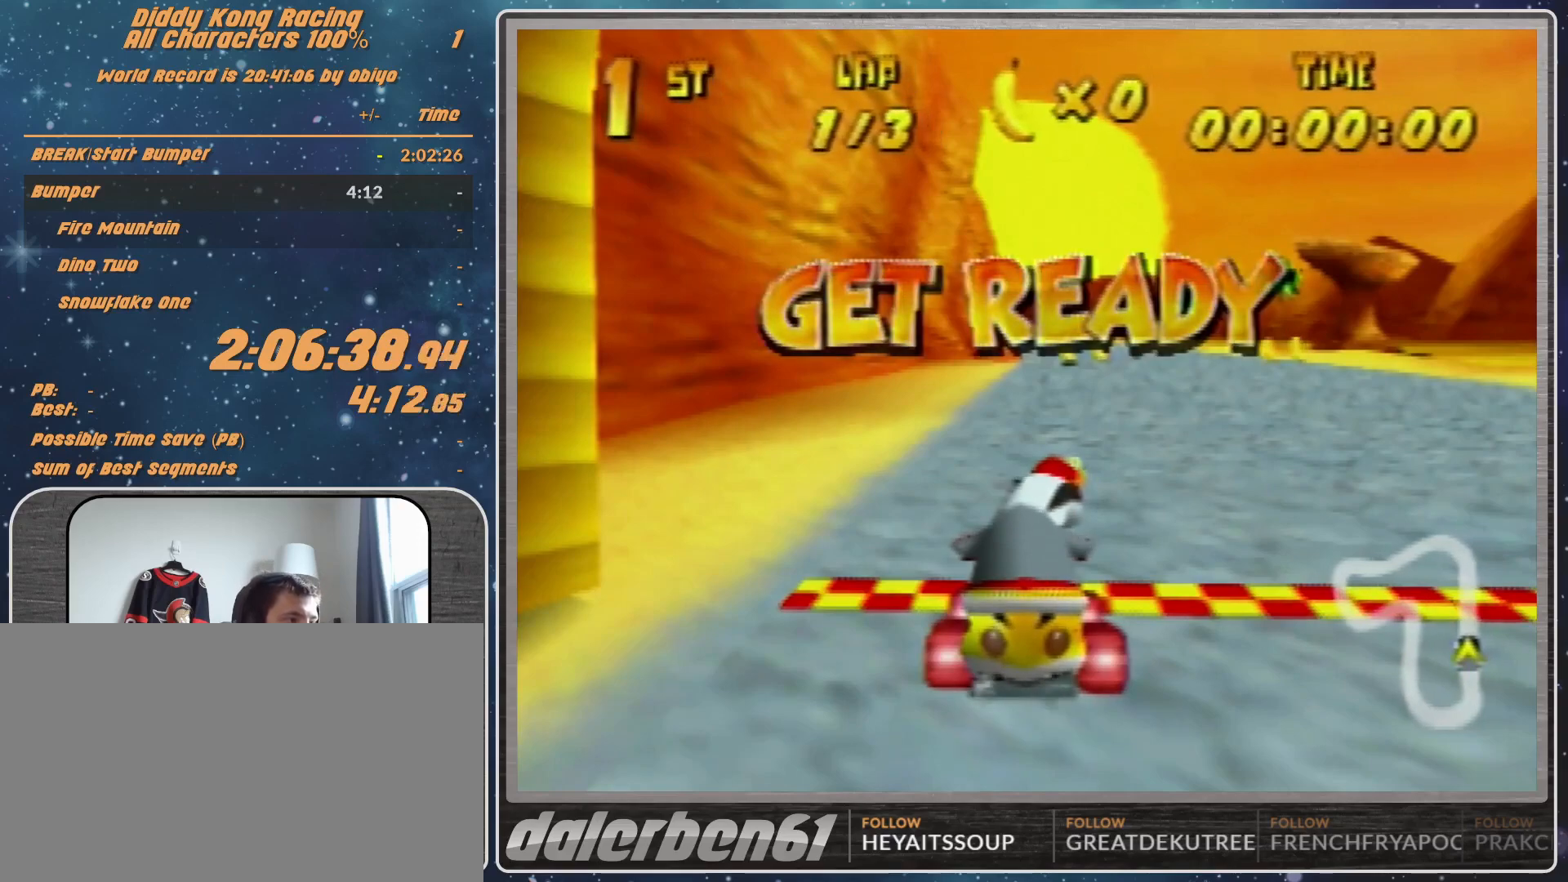
{"buttons": [], "left_stick": "center", "events": []}
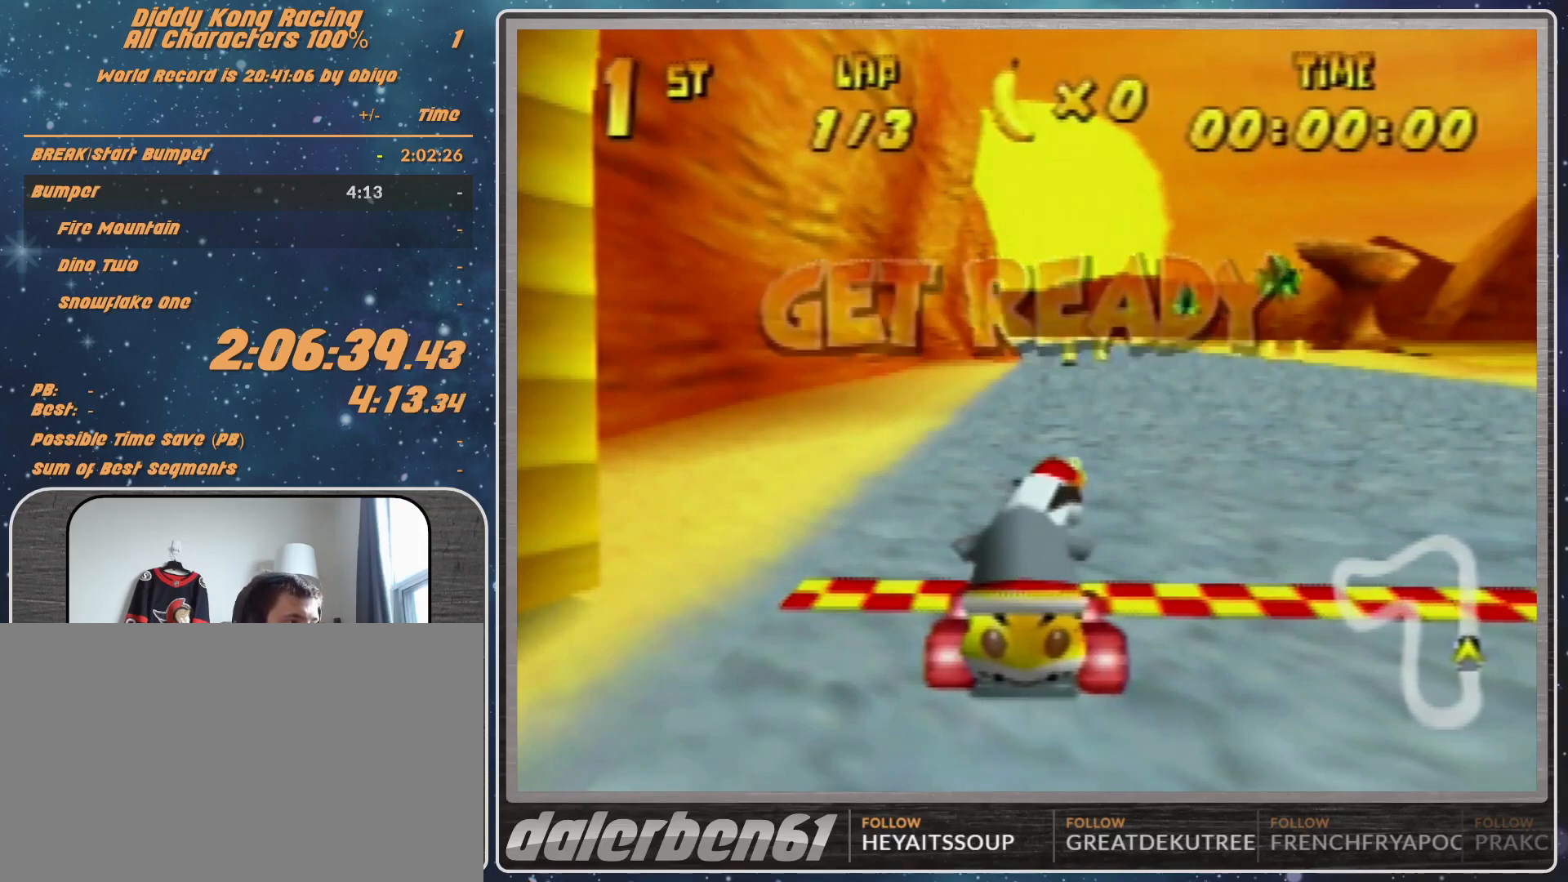
{"buttons": ["A"], "left_stick": "right", "events": [[167, "A", "down"], [400, "left_stick", "right"]]}
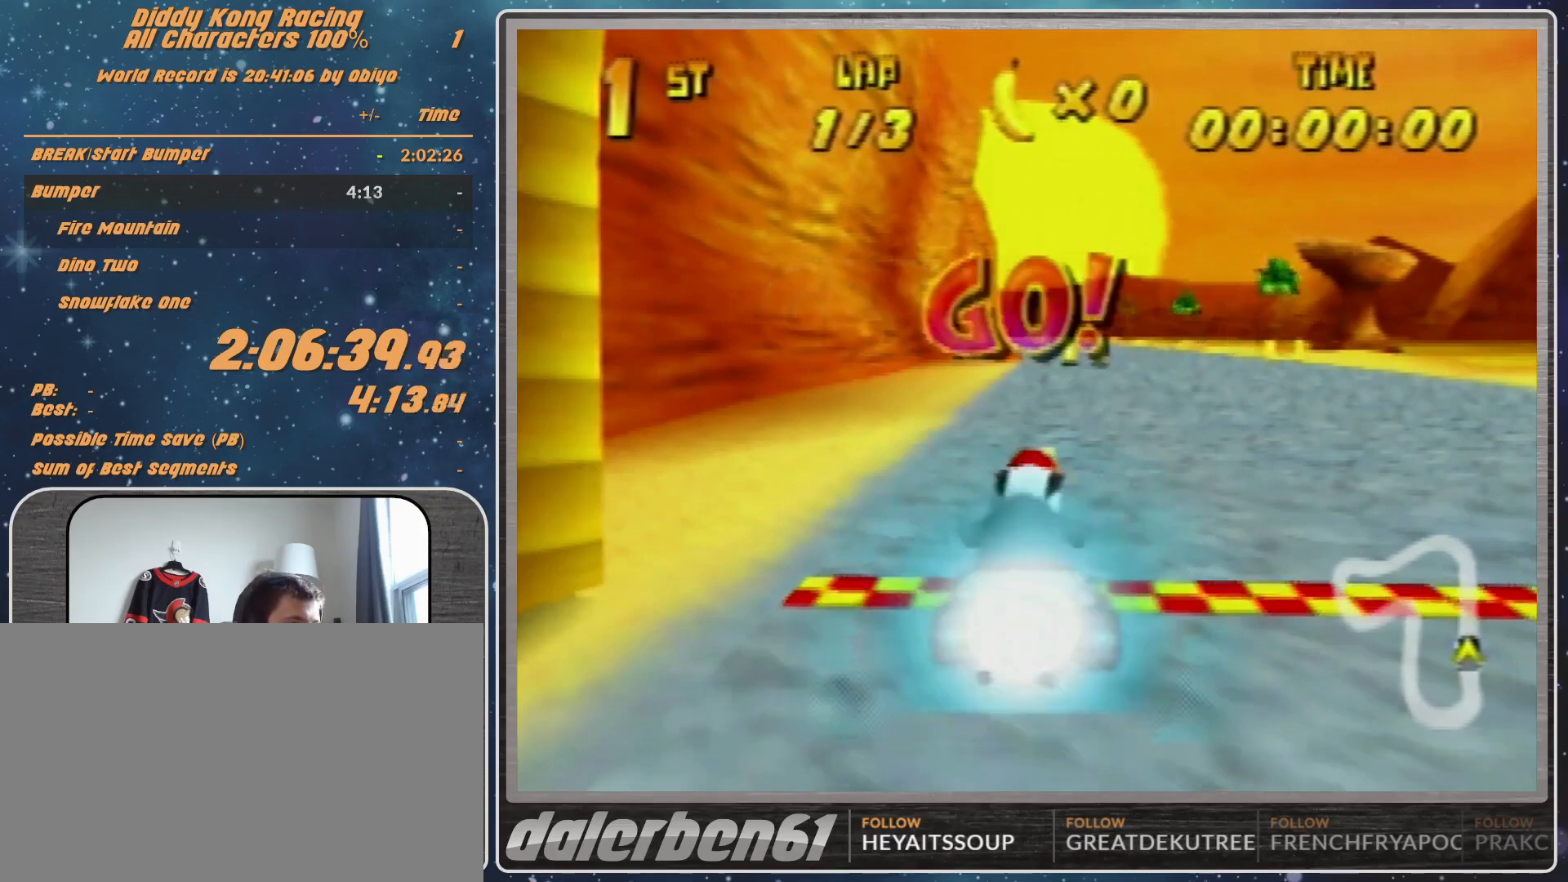
{"buttons": [], "left_stick": "center", "events": [[67, "left_stick", "left"], [200, "left_stick", "center"], [267, "A", "up"], [367, "A", "down"], [467, "A", "up"]]}
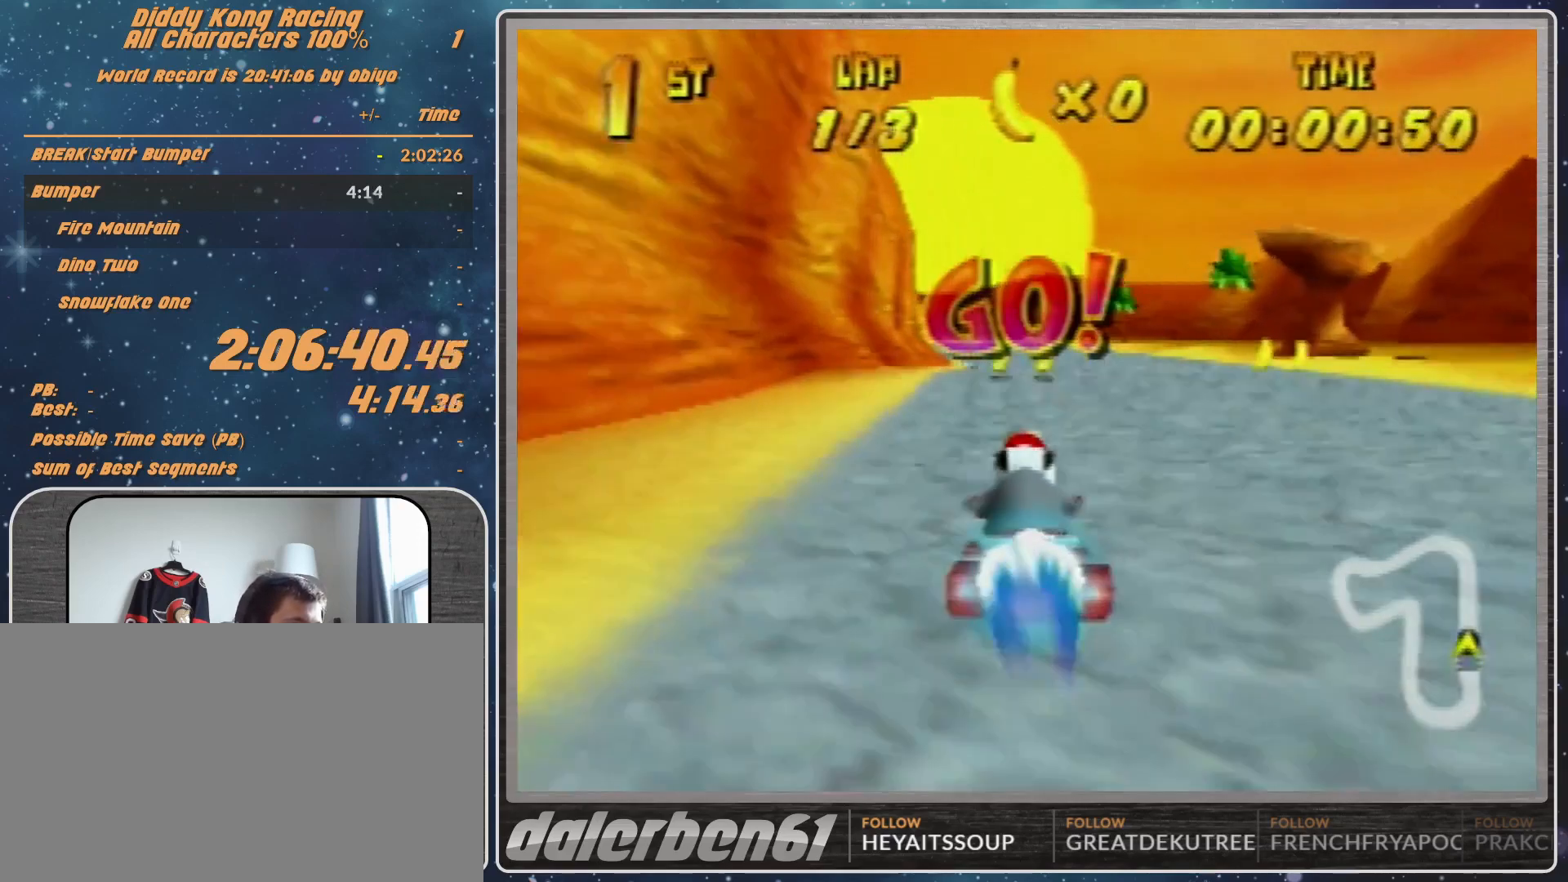
{"buttons": ["A"], "left_stick": "up-left", "events": [[67, "A", "down"], [133, "A", "up"], [200, "A", "down"], [200, "left_stick", "up-left"]]}
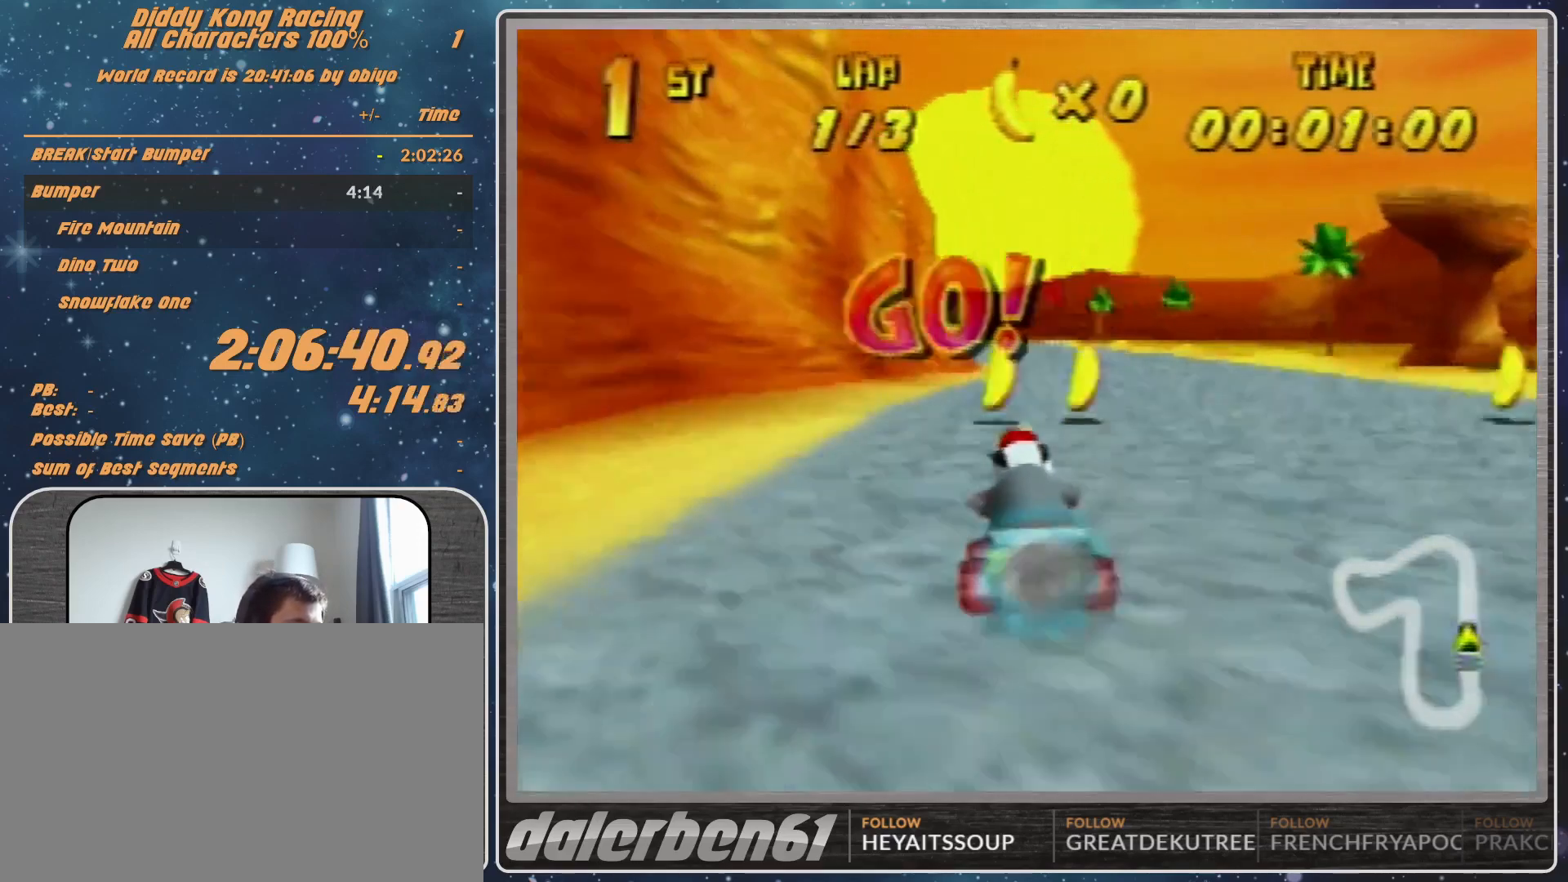
{"buttons": [], "left_stick": "center", "events": [[33, "left_stick", "center"], [133, "A", "up"], [300, "A", "down"], [433, "A", "up"]]}
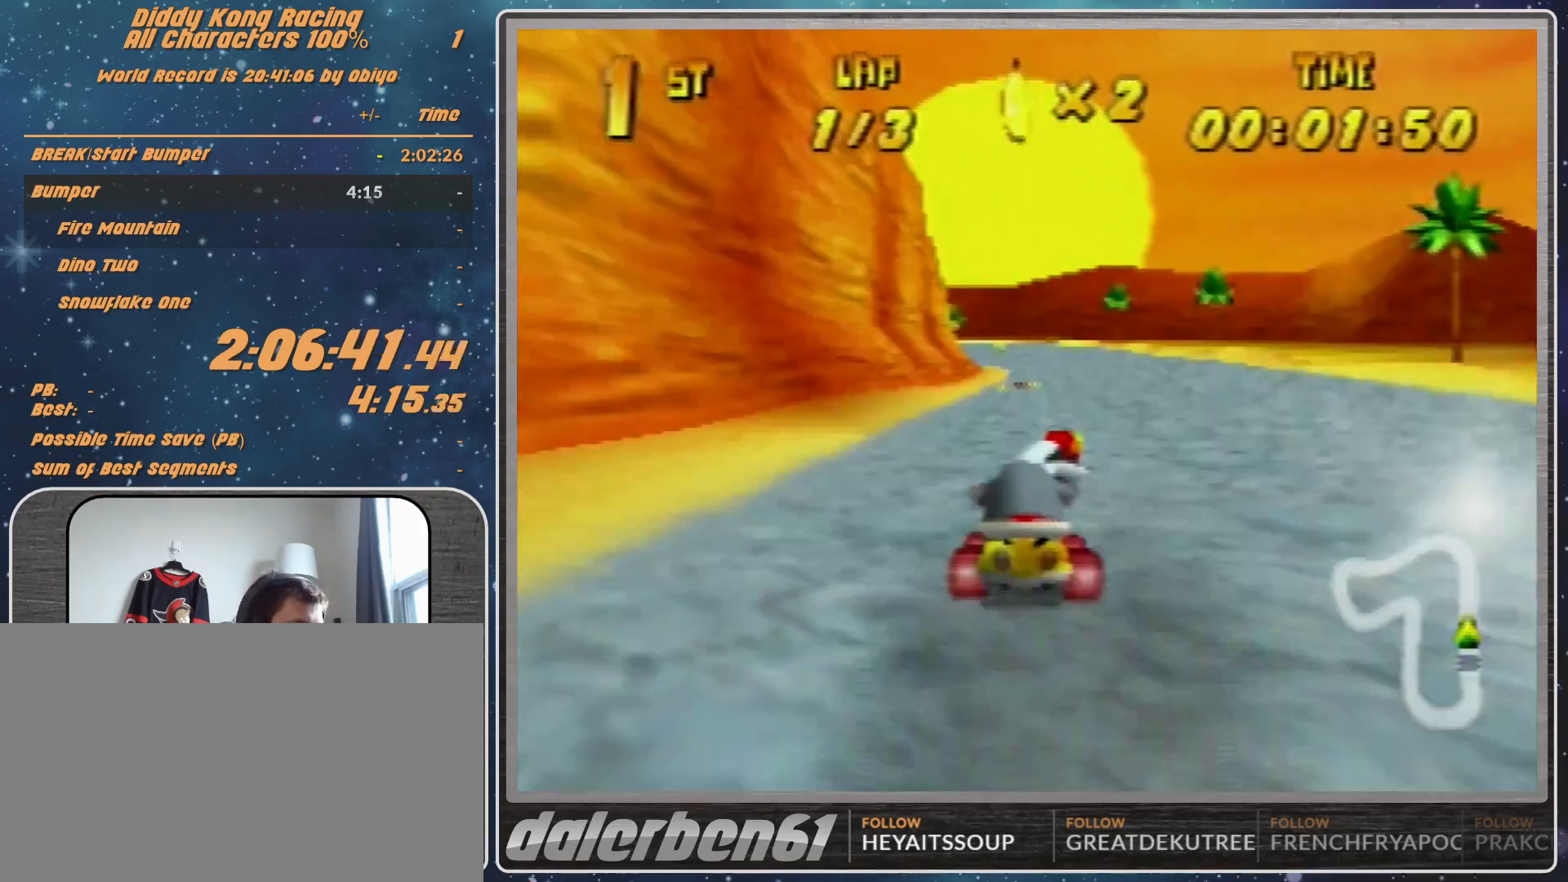
{"buttons": [], "left_stick": "center", "events": [[133, "A", "down"], [233, "A", "up"]]}
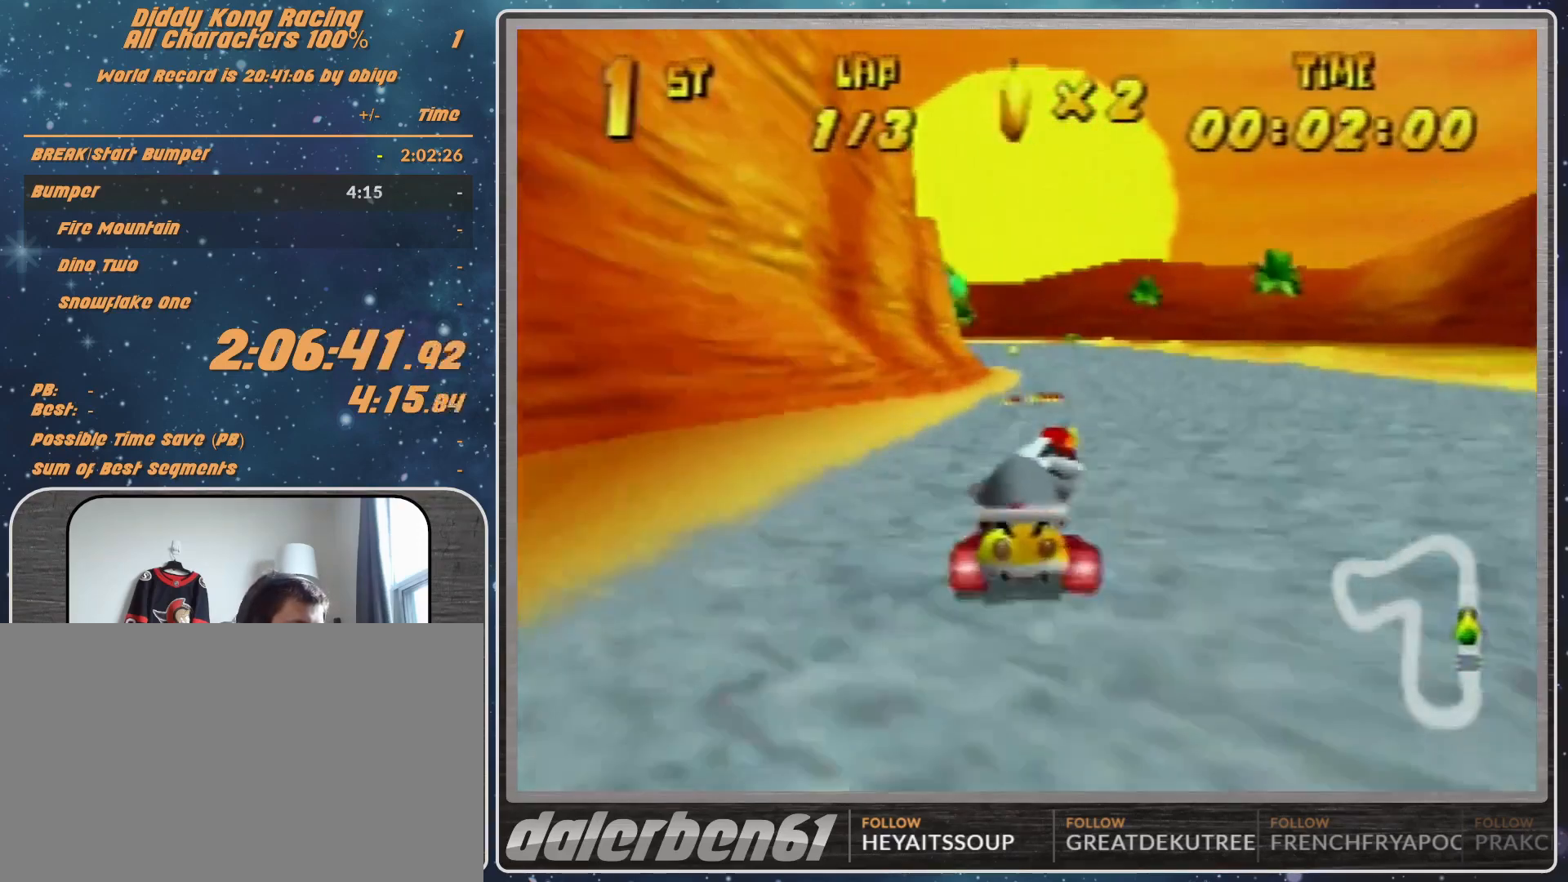
{"buttons": ["A"], "left_stick": "center", "events": [[267, "A", "down"], [333, "A", "up"], [400, "A", "down"]]}
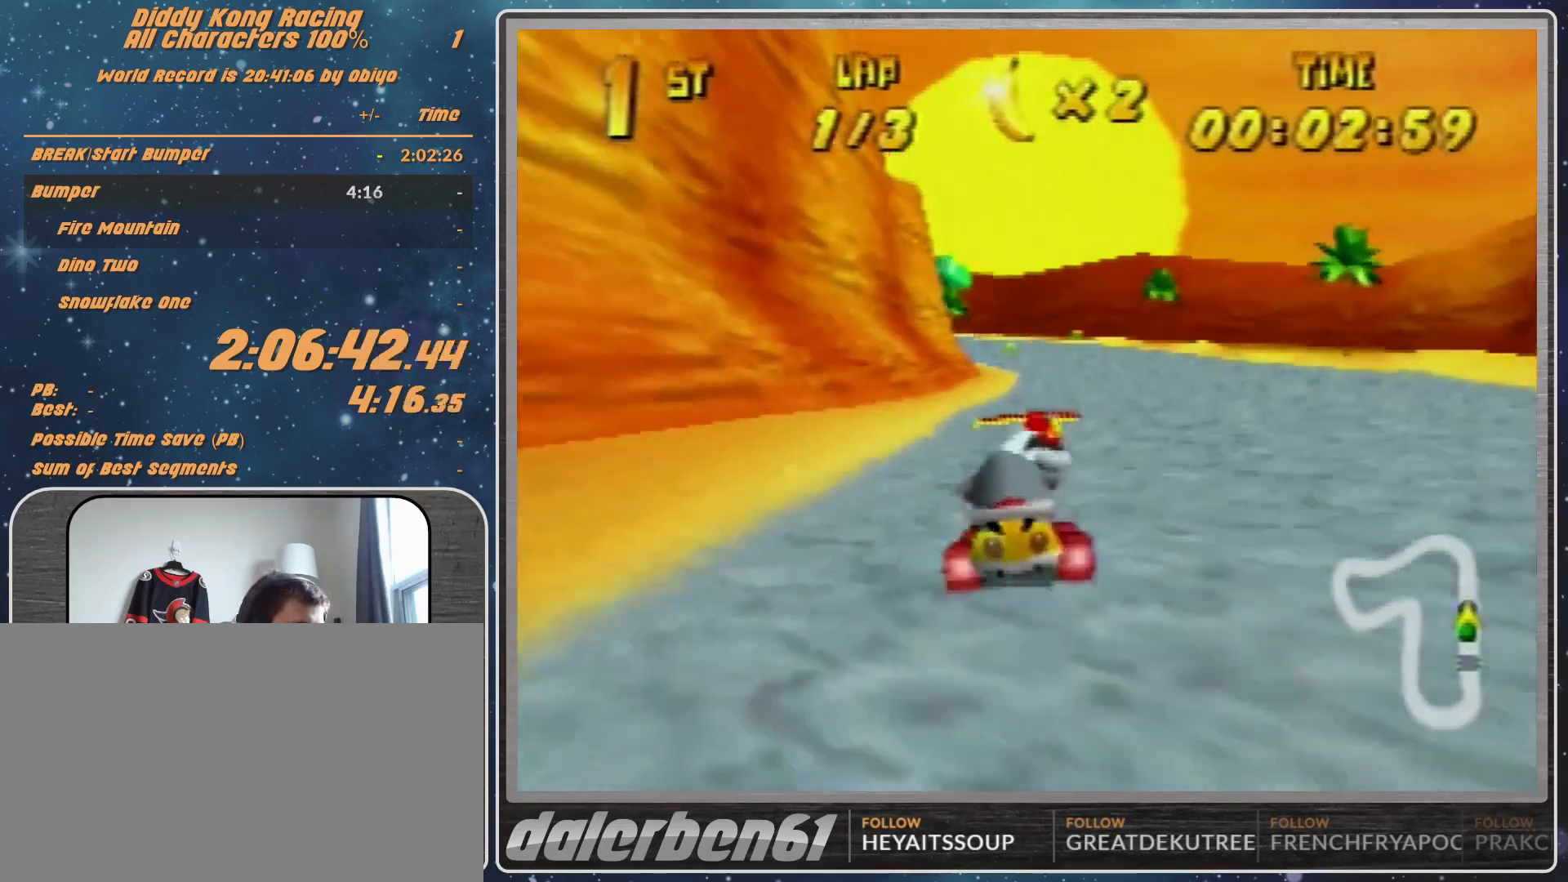
{"buttons": [], "left_stick": "center", "events": [[133, "A", "up"]]}
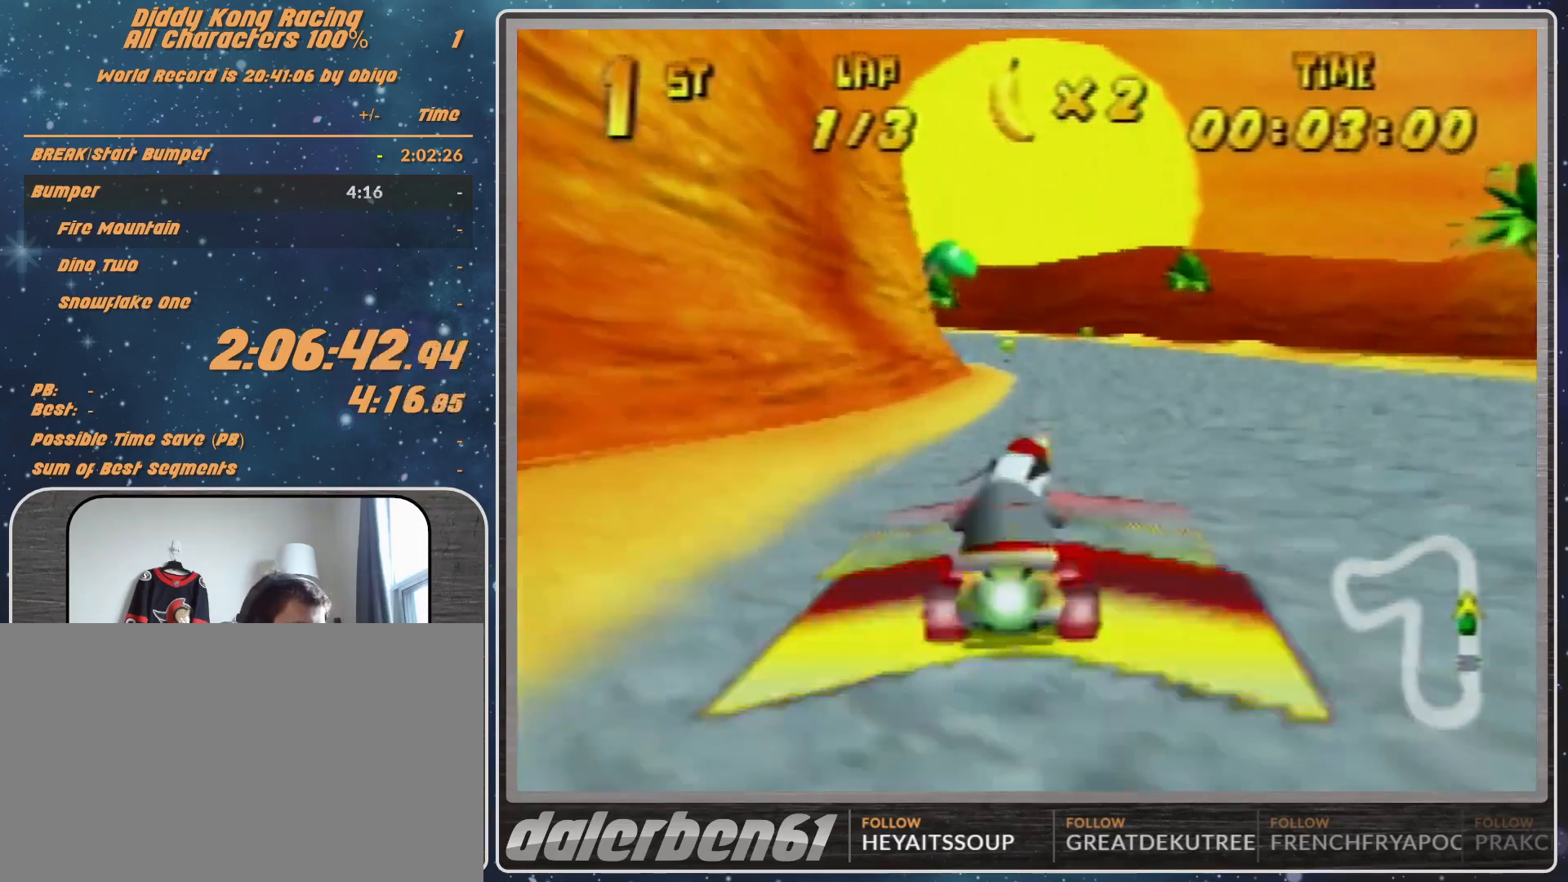
{"buttons": [], "left_stick": "left", "events": [[467, "left_stick", "left"]]}
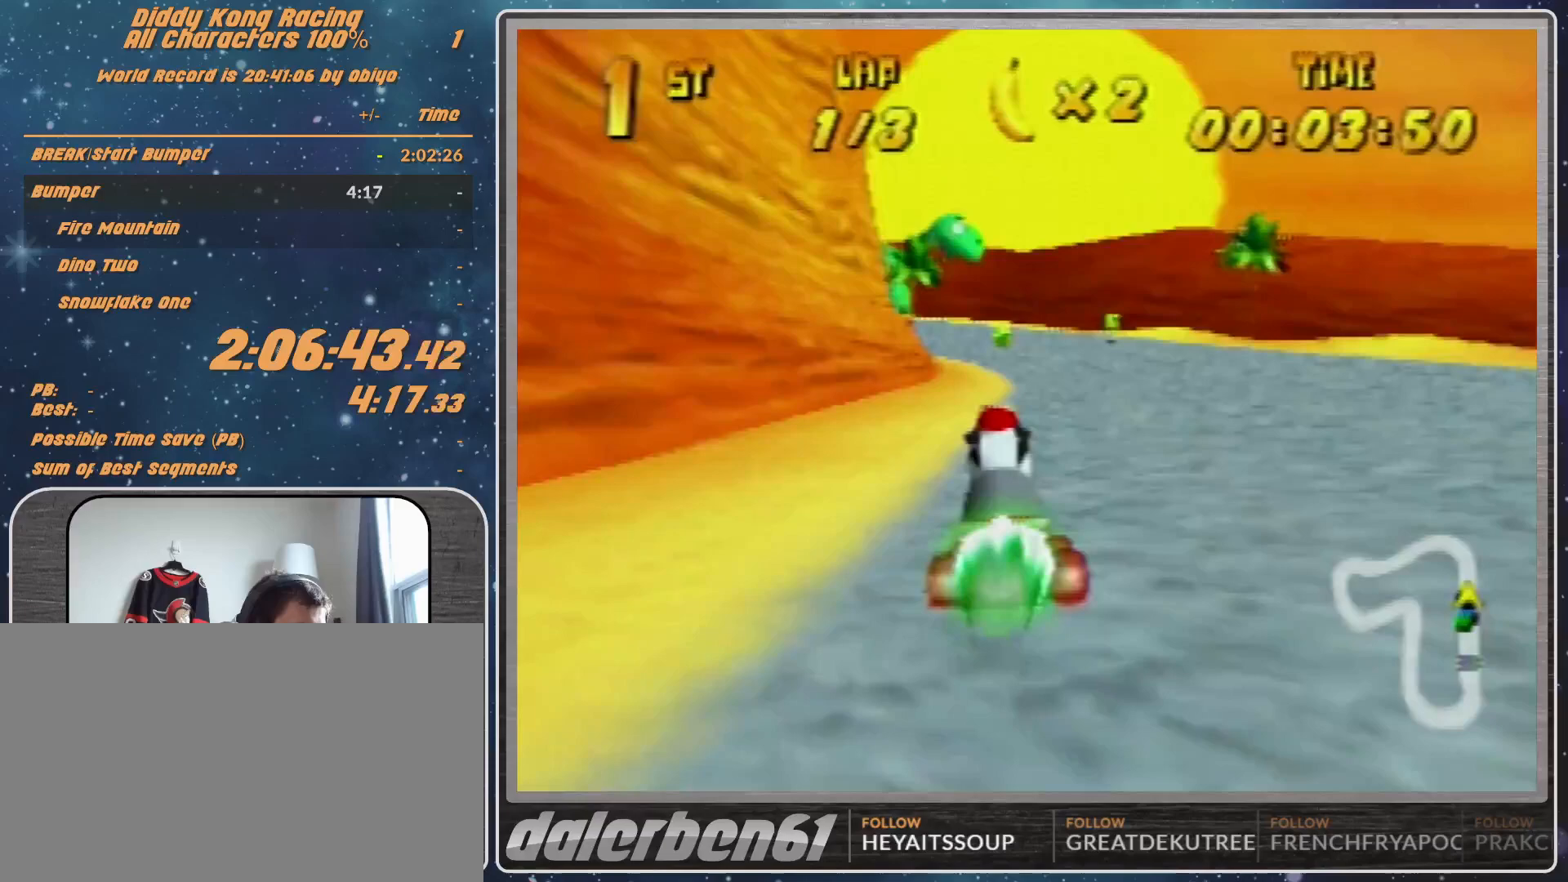
{"buttons": [], "left_stick": "up-left", "events": [[333, "left_stick", "up-left"]]}
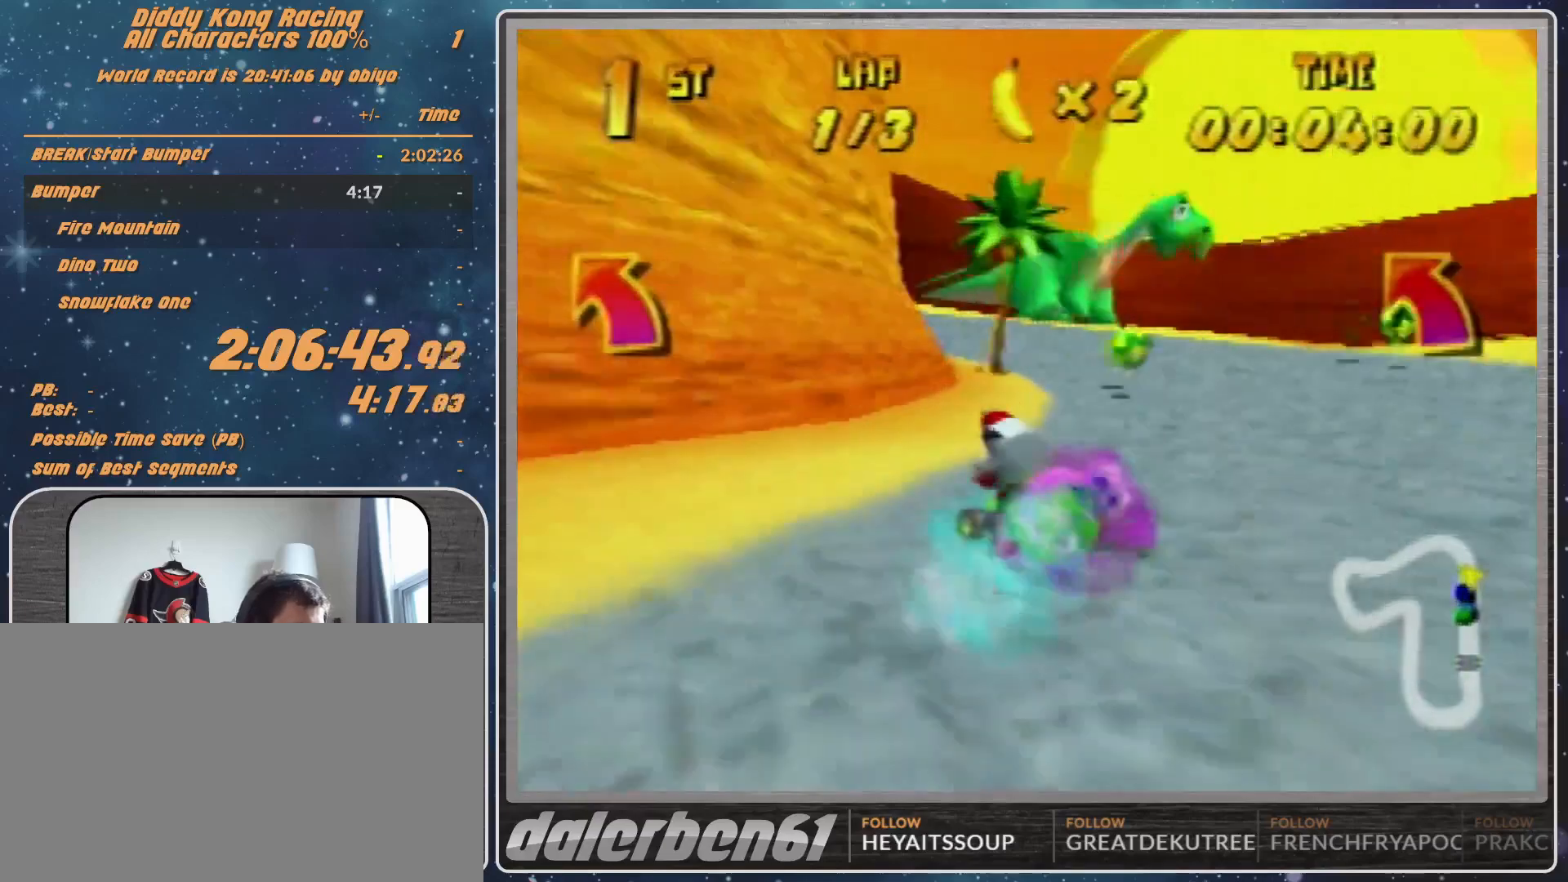
{"buttons": [], "left_stick": "up-left", "events": [[267, "A", "down"], [300, "A", "up"]]}
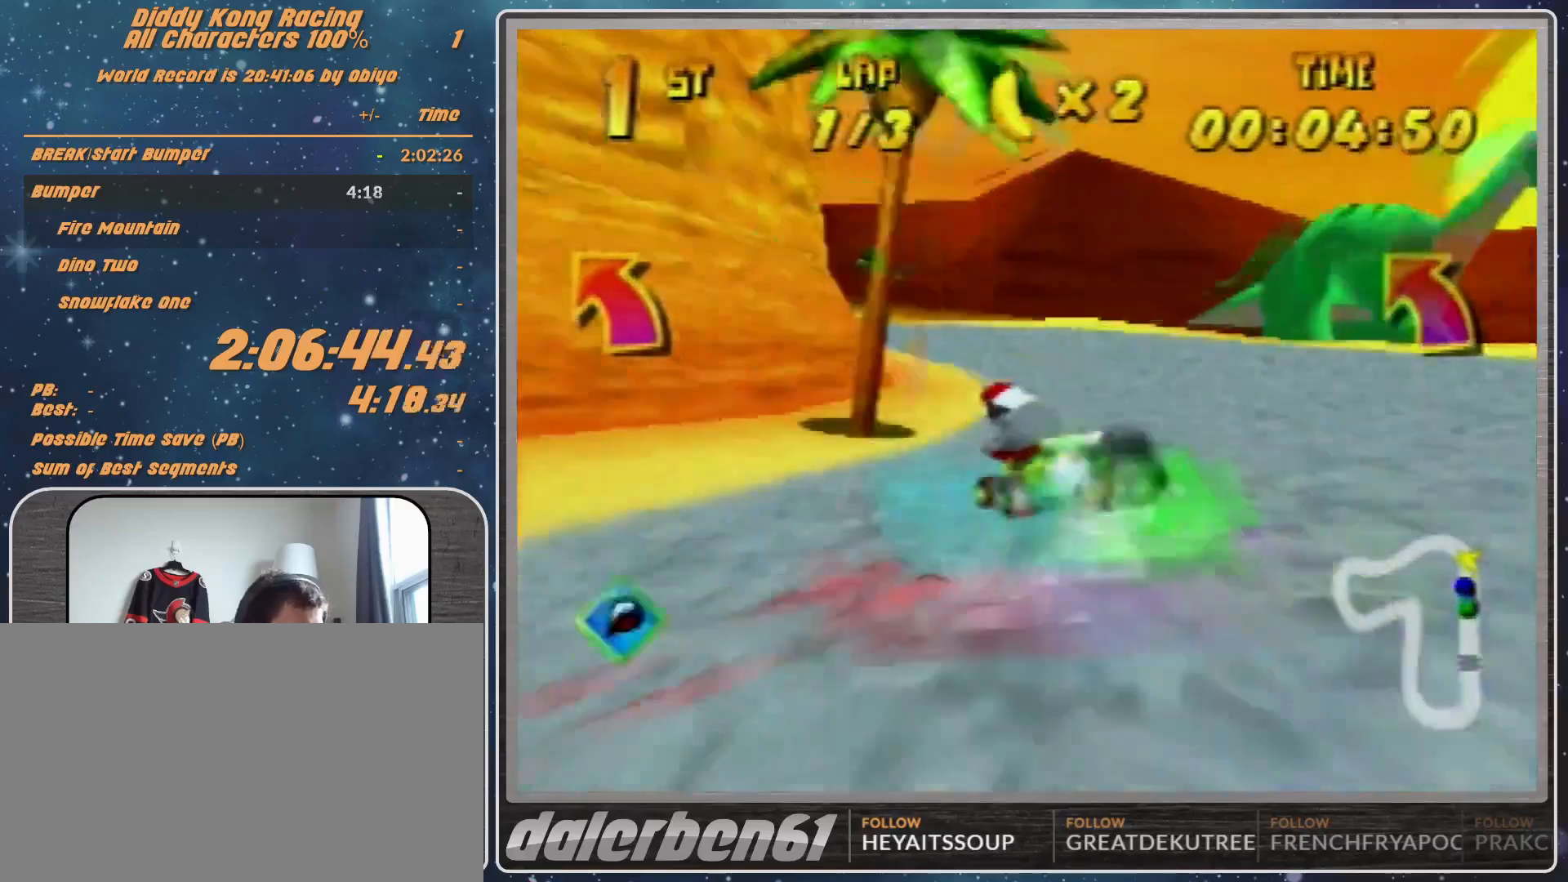
{"buttons": [], "left_stick": "up-left", "events": [[167, "A", "down"], [233, "A", "up"], [367, "A", "down"], [467, "A", "up"]]}
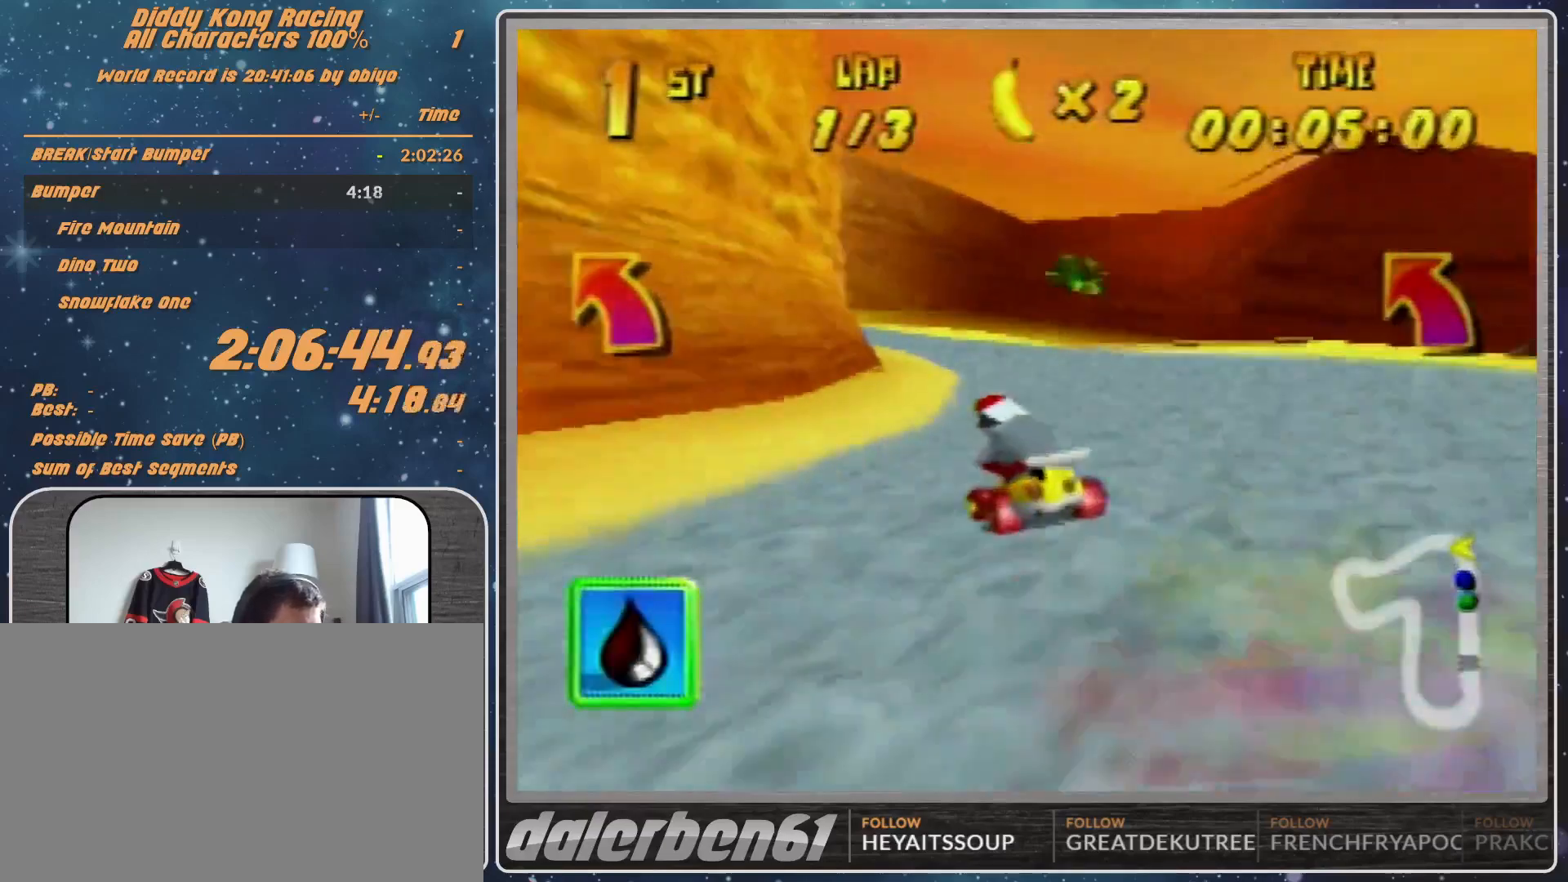
{"buttons": [], "left_stick": "up-left", "events": [[400, "A", "down"], [467, "A", "up"]]}
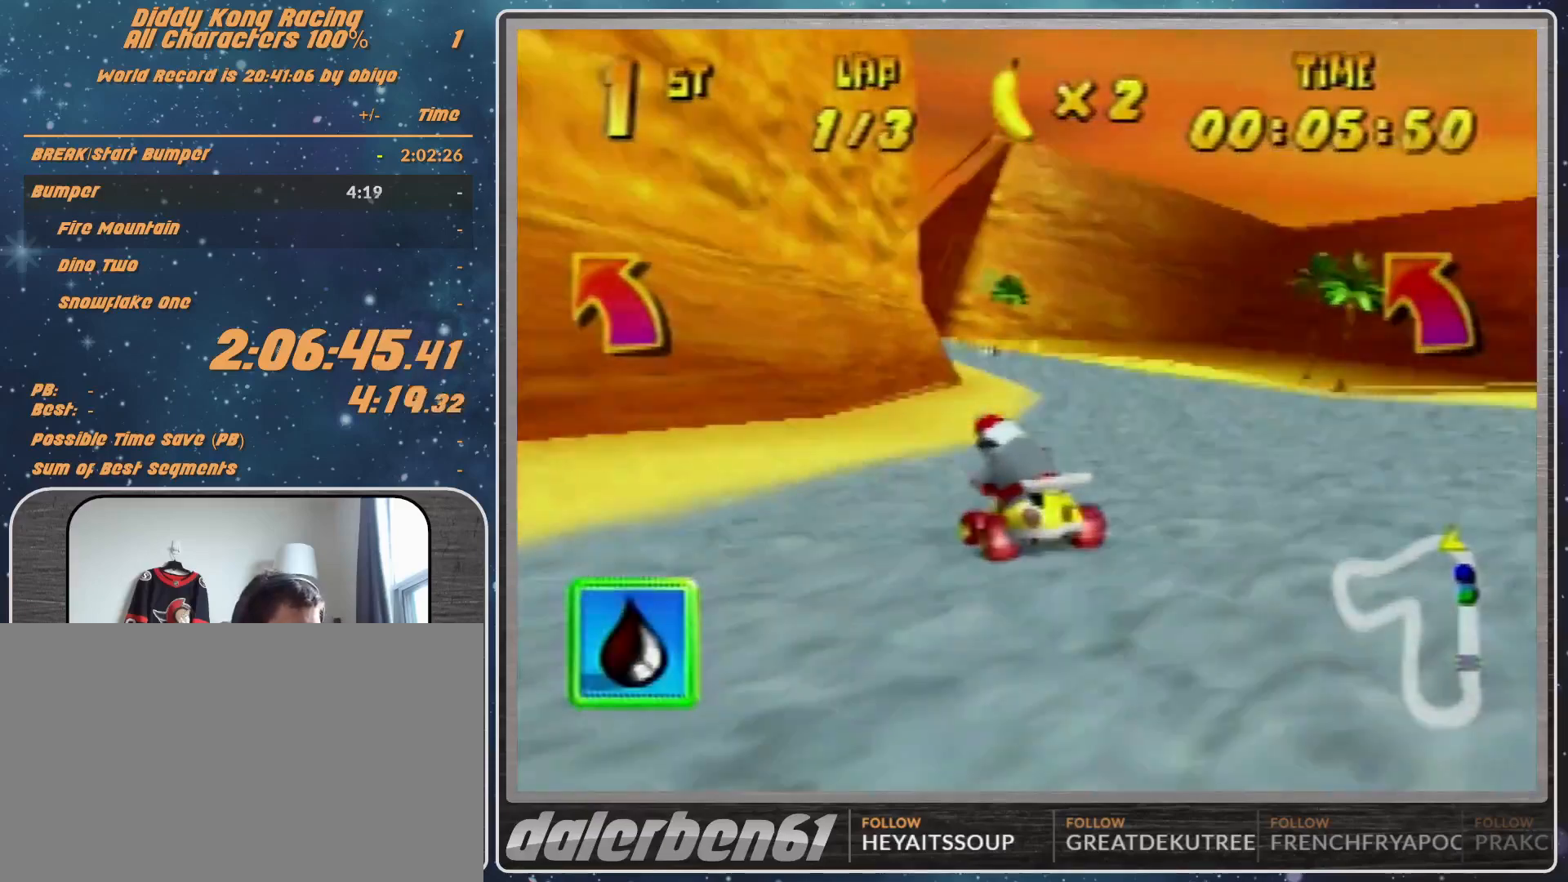
{"buttons": ["A", "R1"], "left_stick": "up-right", "events": [[67, "A", "down"], [100, "R1", "down"], [133, "A", "up"], [367, "A", "down"], [433, "A", "up"], [500, "A", "down"], [500, "left_stick", "up-right"]]}
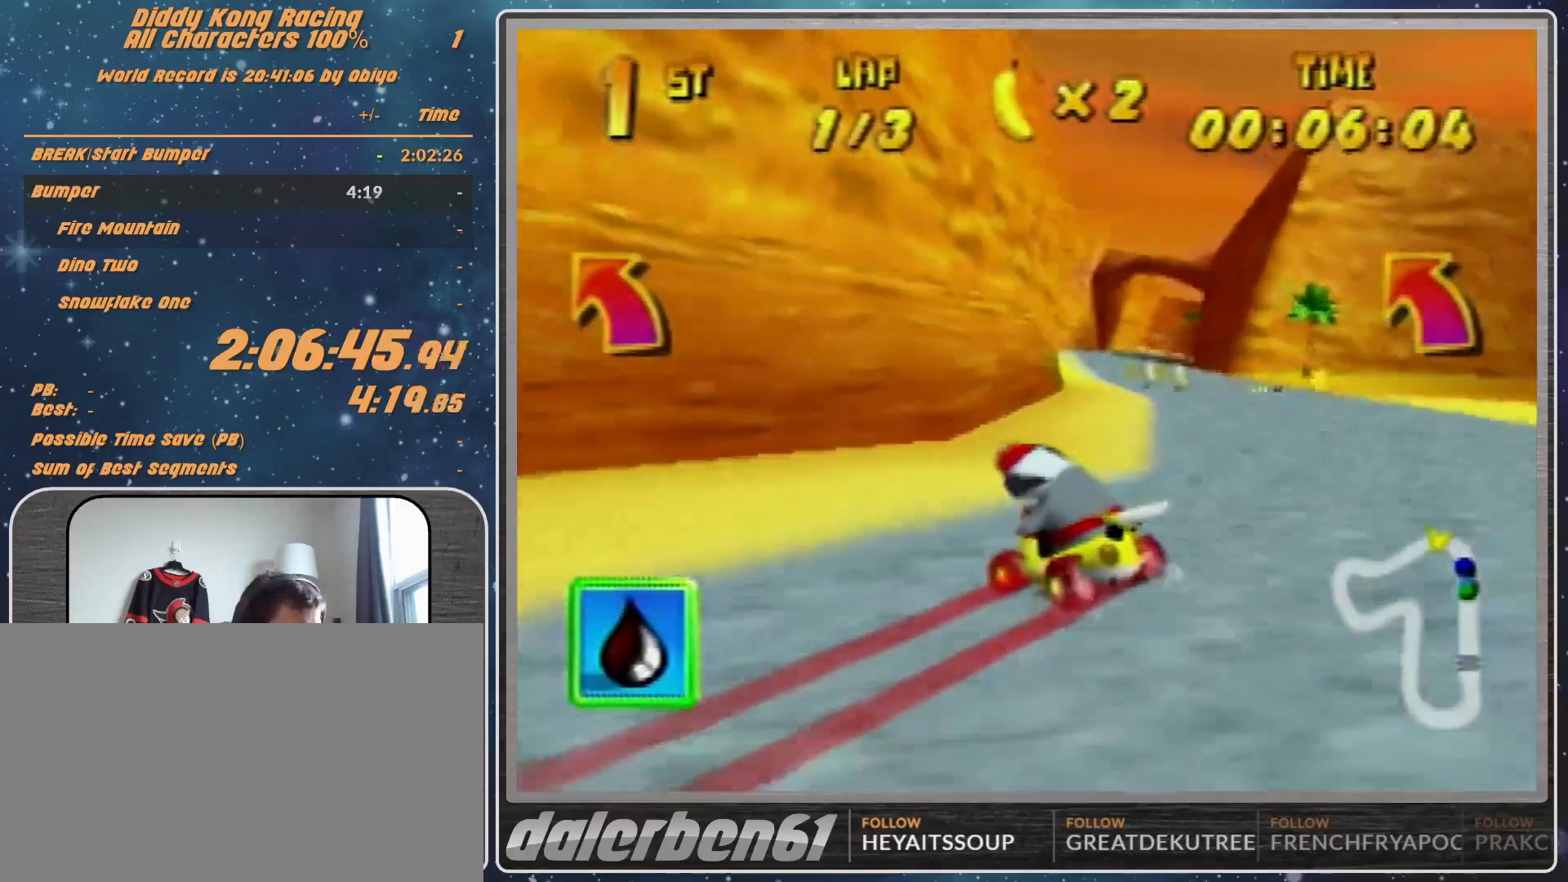
{"buttons": ["A", "R1"], "left_stick": "up-left", "events": [[67, "A", "up"], [200, "A", "down"], [233, "A", "up"], [333, "A", "down"], [400, "left_stick", "up-left"]]}
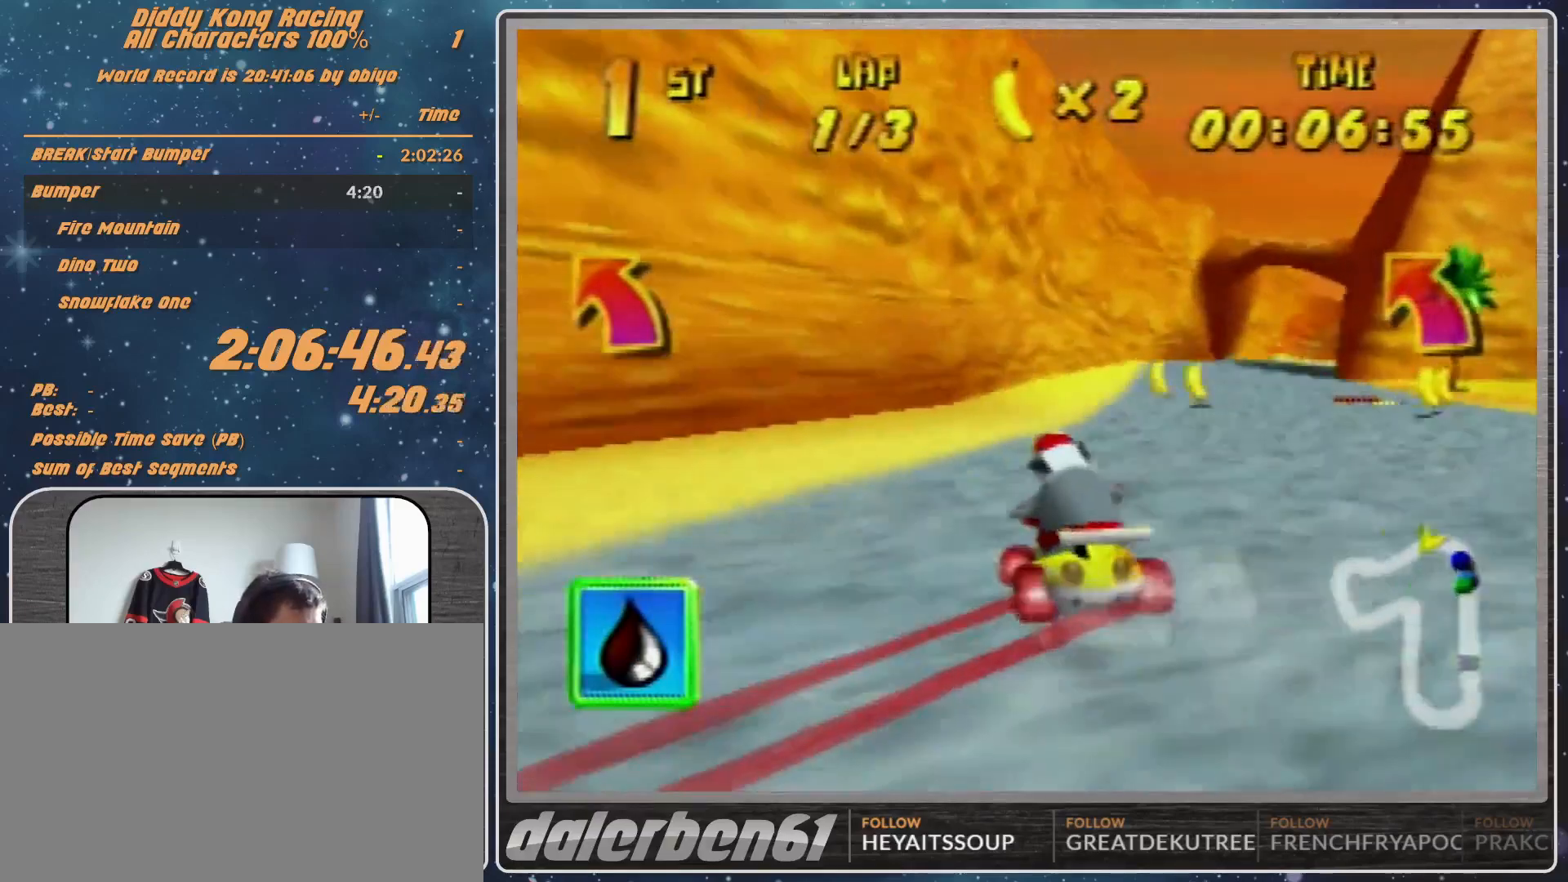
{"buttons": ["A", "R1"], "left_stick": "up-right", "events": [[33, "left_stick", "up-right"], [67, "A", "up"], [167, "A", "down"], [233, "A", "up"], [333, "A", "down"], [400, "A", "up"], [467, "A", "down"]]}
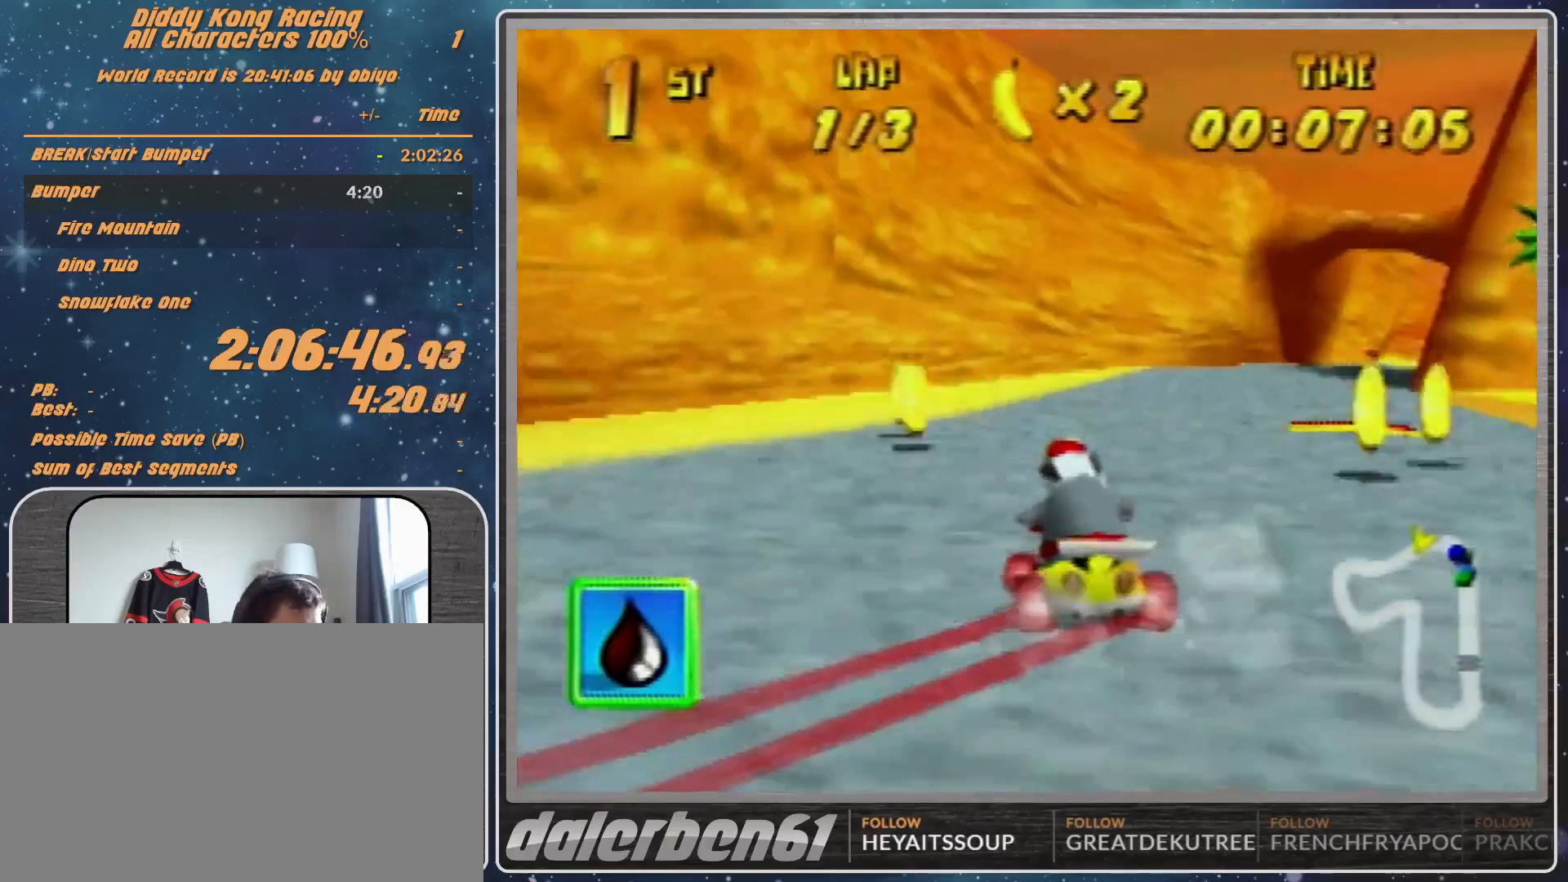
{"buttons": [], "left_stick": "up-right", "events": [[67, "A", "up"], [67, "R1", "up"], [233, "left_stick", "right"], [367, "left_stick", "up-right"]]}
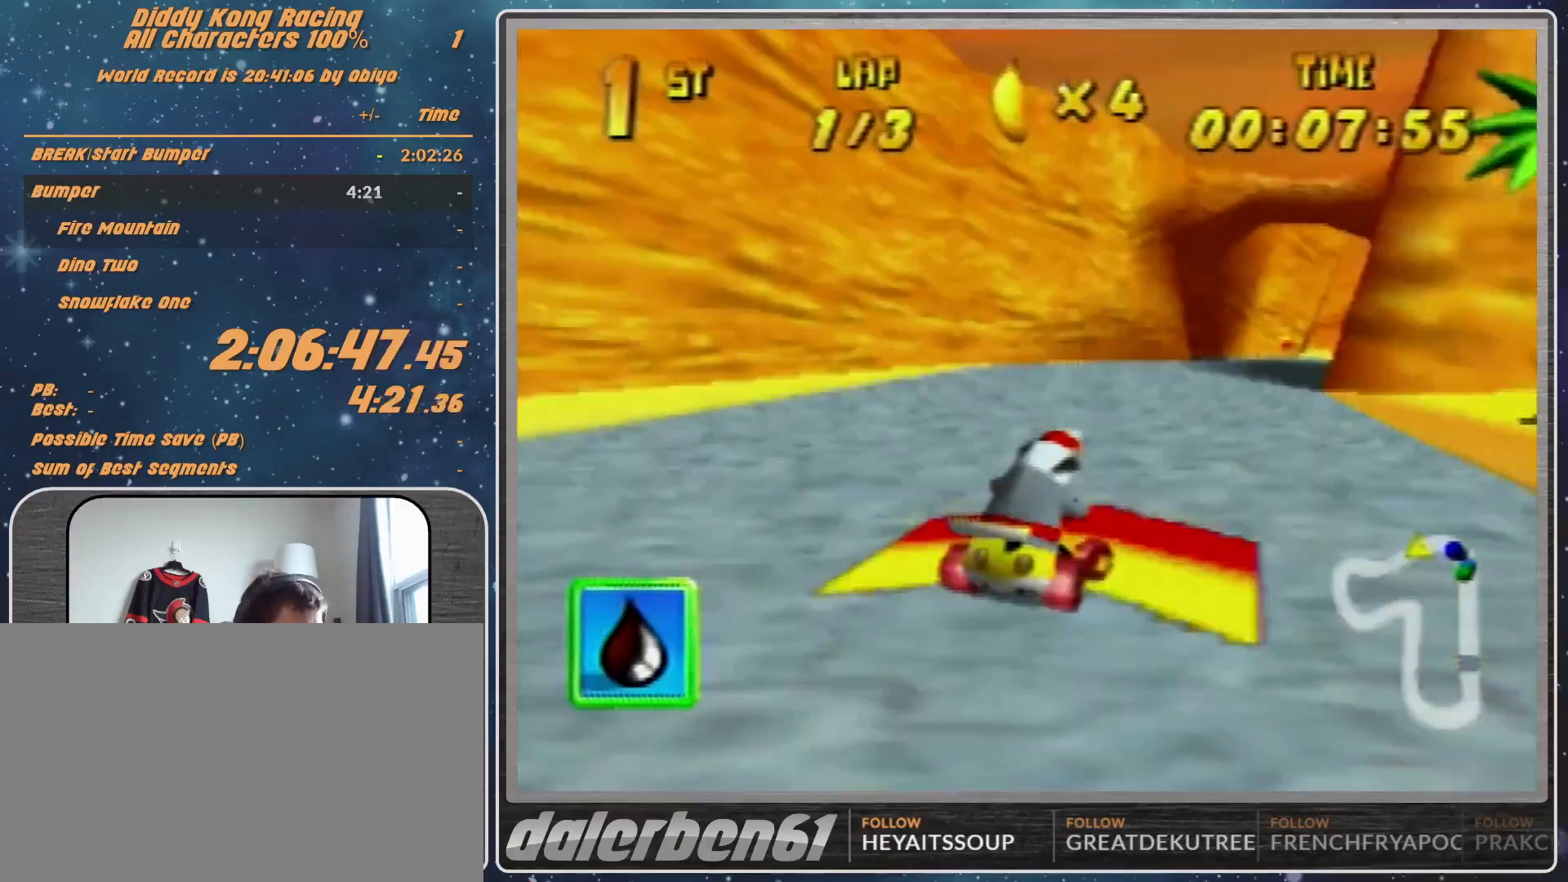
{"buttons": [], "left_stick": "up-right", "events": []}